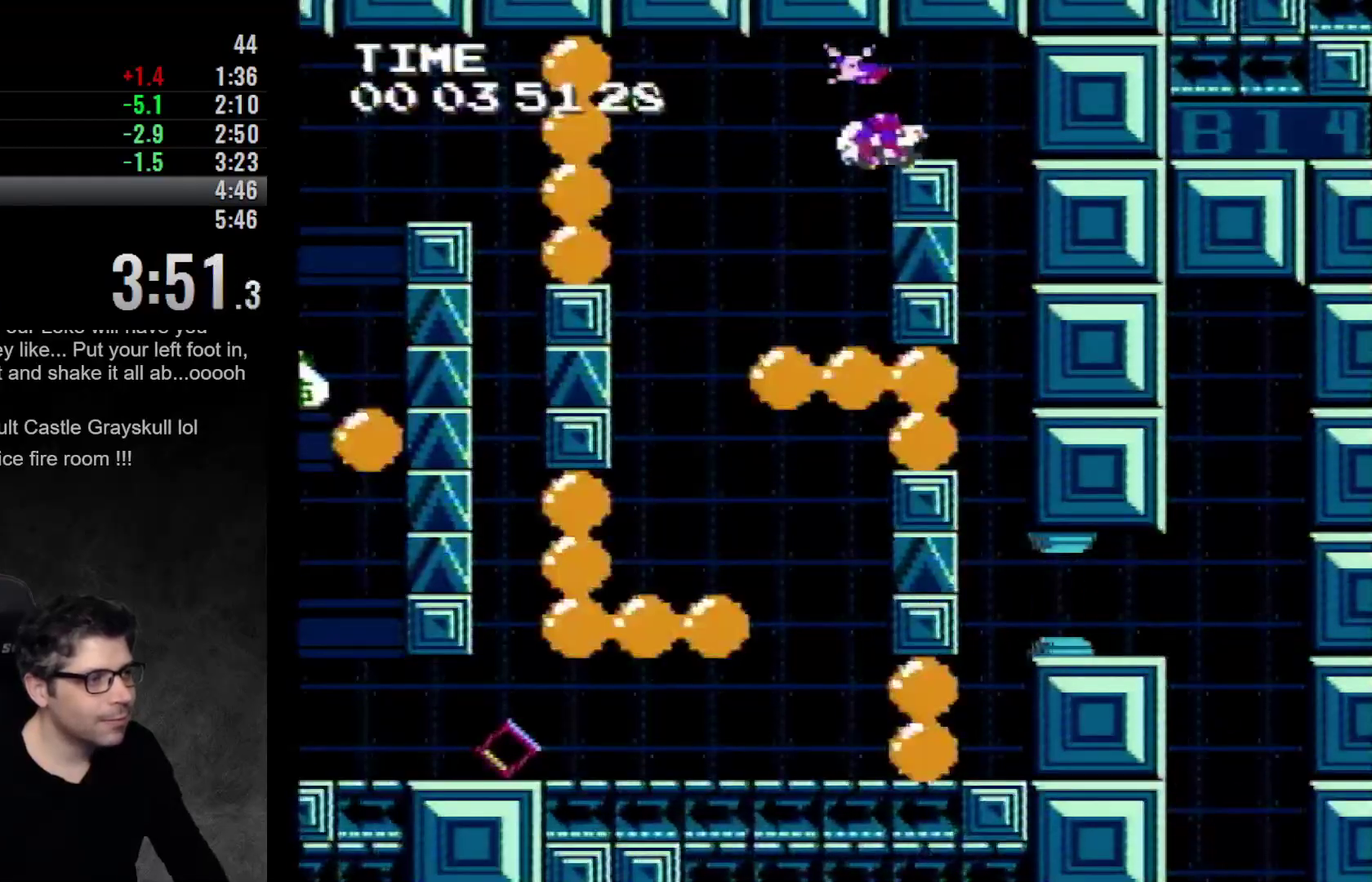
Gameplay with a controller (Nintendo layout); each line is a JSON object with the inputs held at the frame after it. "events" lists button and stick changes between this image and that frame as [ms after this image, input, new state], when the widget could be followed in between. Not read: DPAD_RIGHT L3 R3.
{"buttons": ["DPAD_LEFT"], "events": [[33, "DPAD_LEFT", "down"], [167, "A", "up"]]}
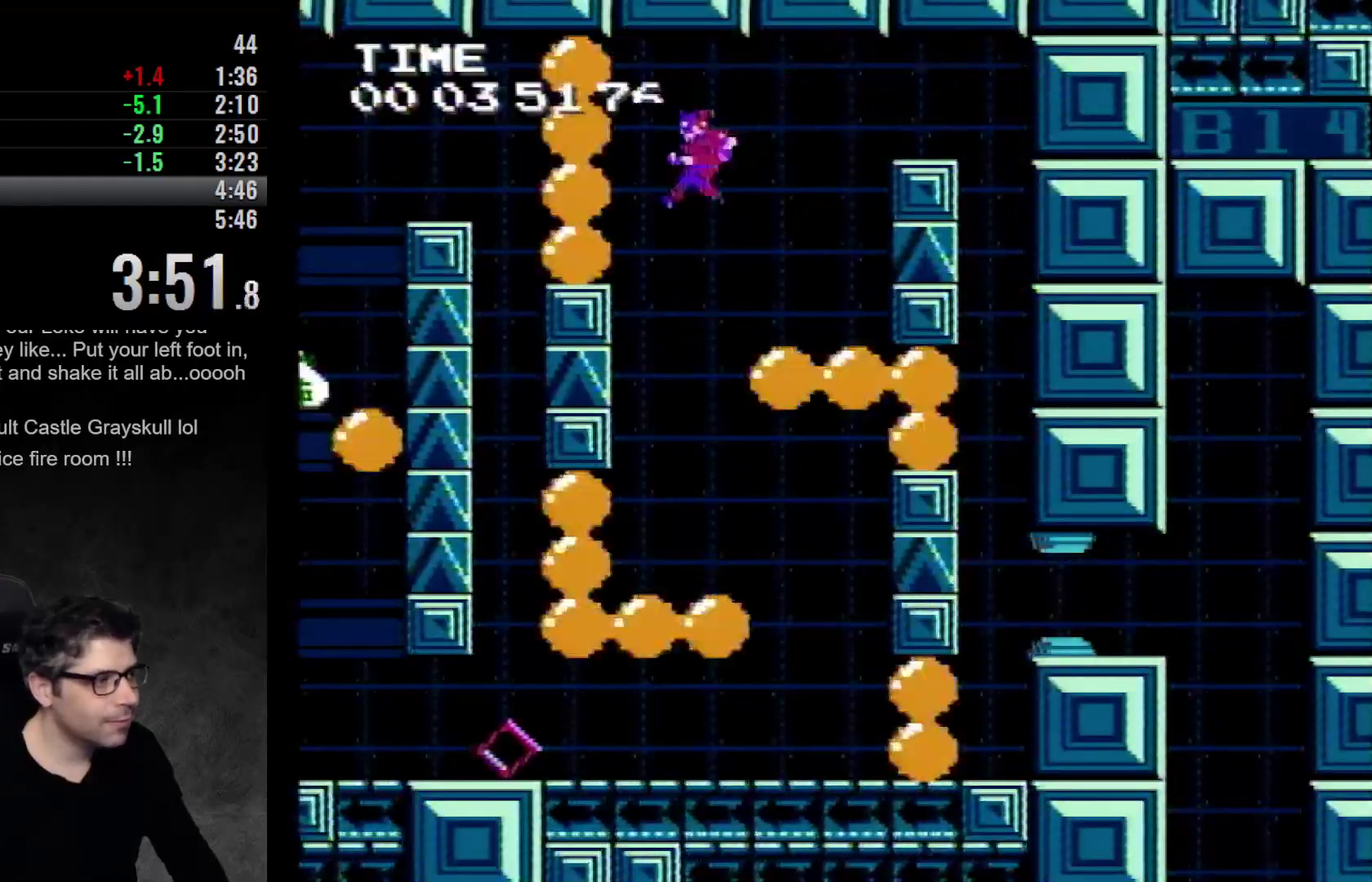
{"buttons": [], "events": [[150, "DPAD_LEFT", "up"], [217, "A", "down"], [350, "A", "up"]]}
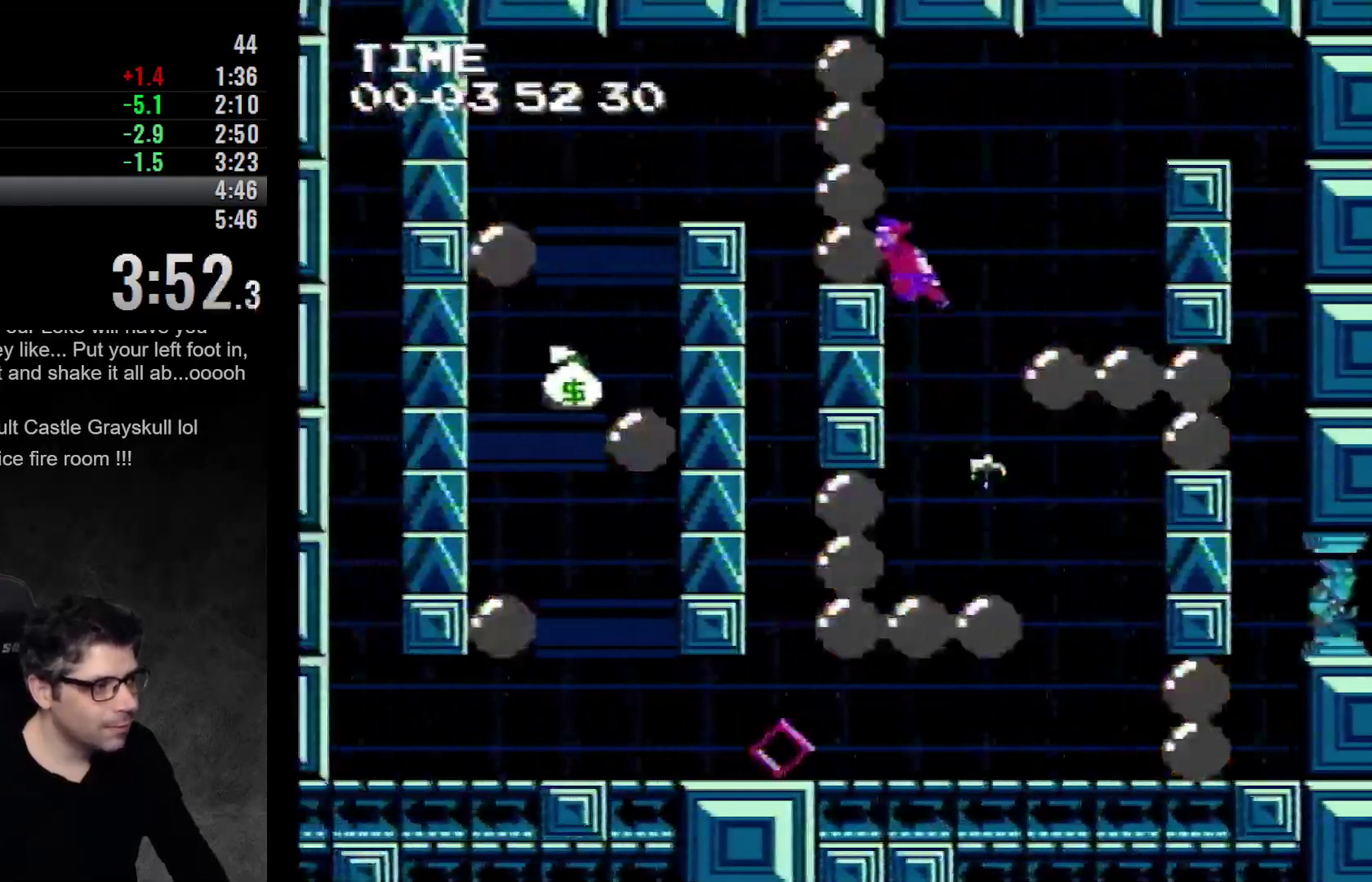
{"buttons": [], "events": []}
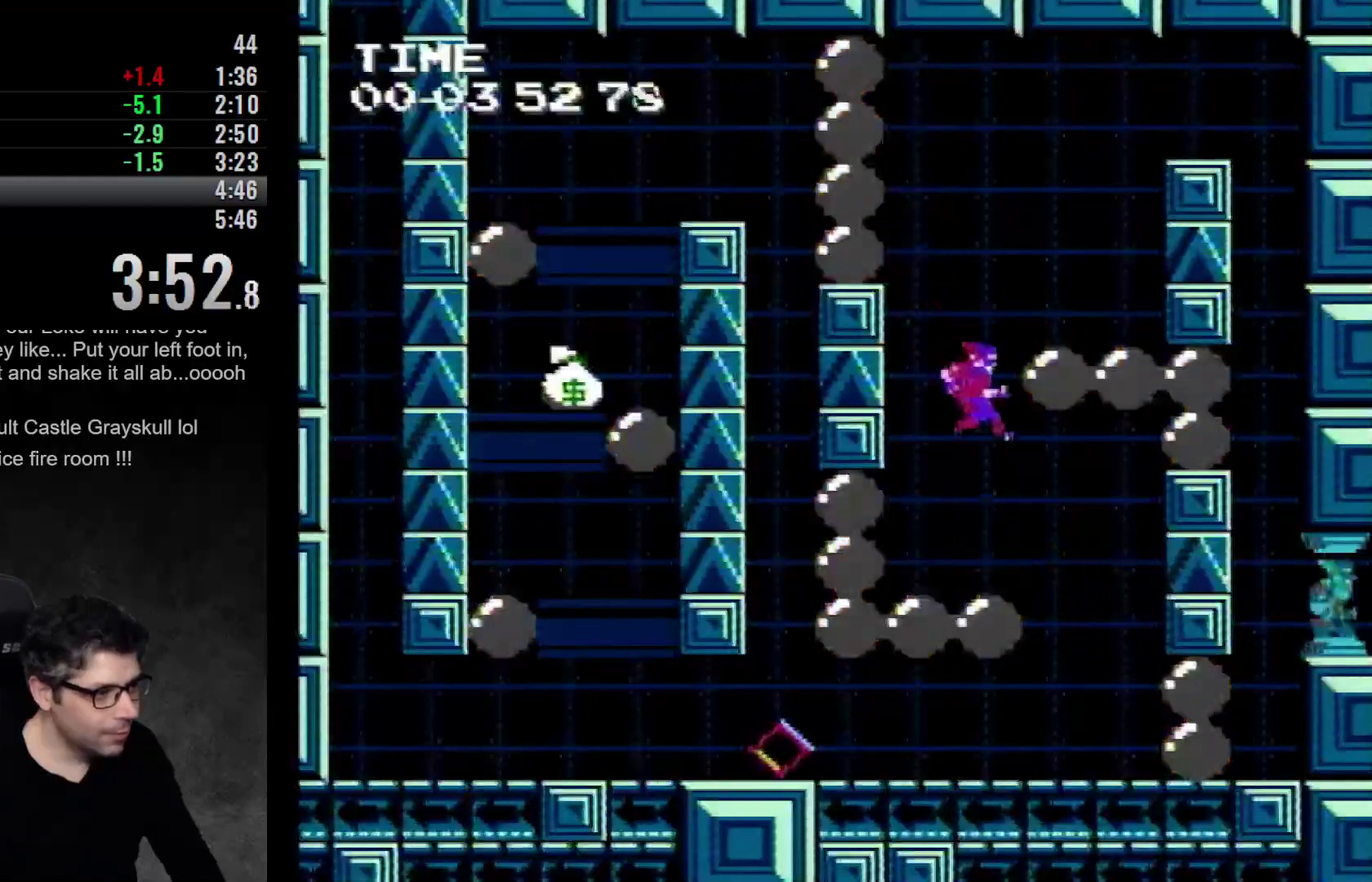
{"buttons": ["DPAD_LEFT"], "events": [[367, "DPAD_LEFT", "down"]]}
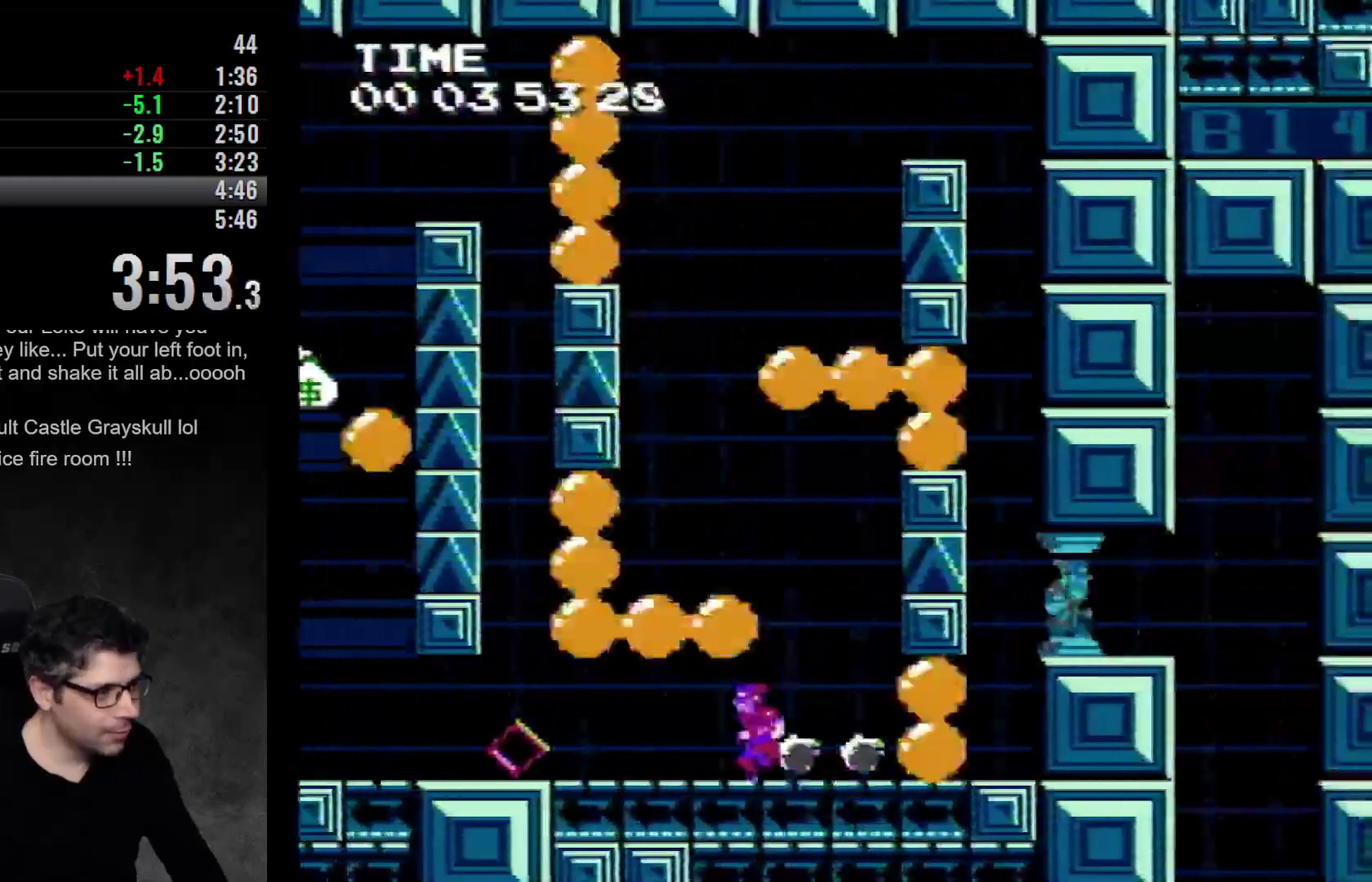
{"buttons": ["DPAD_LEFT"], "events": []}
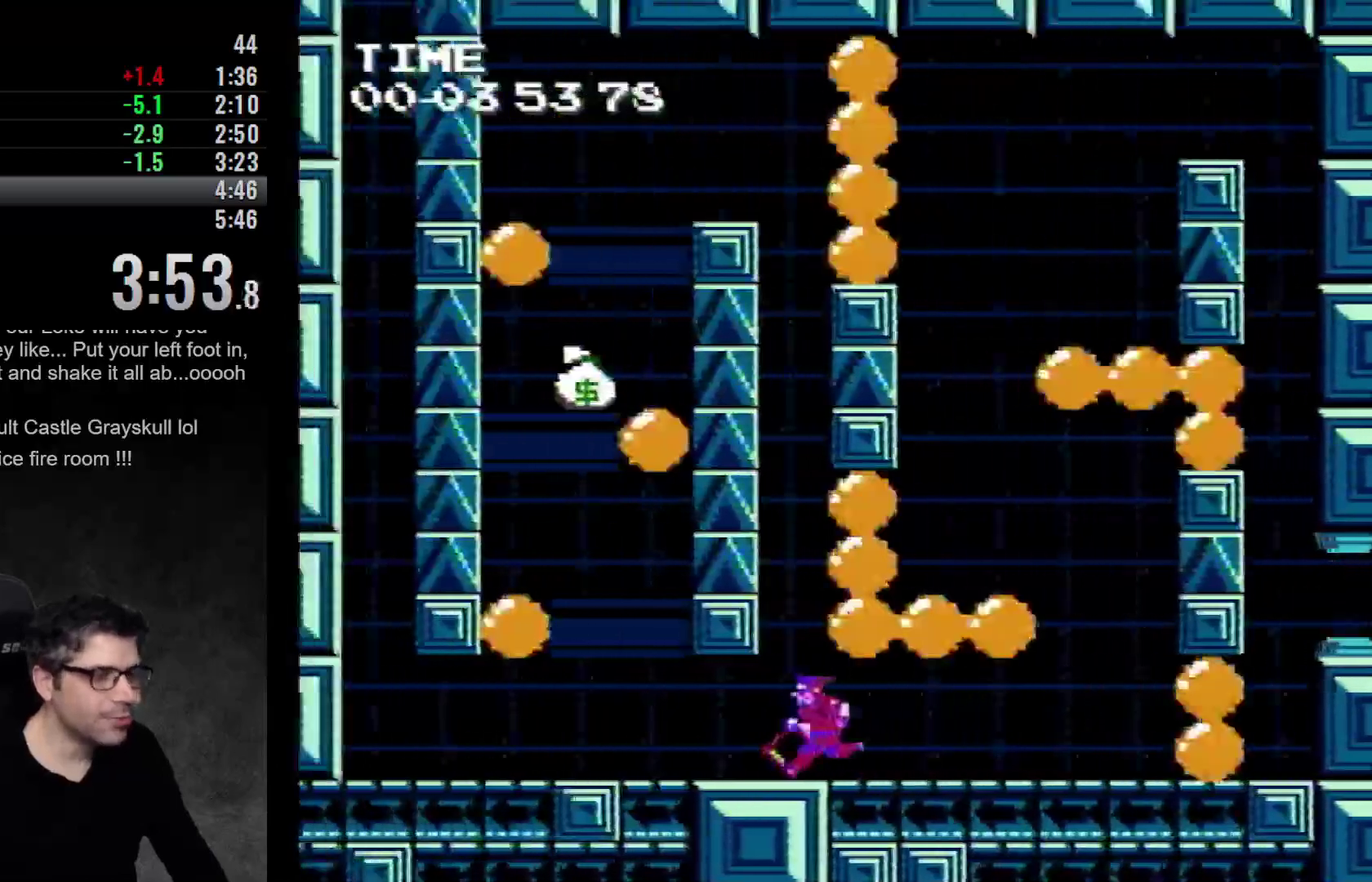
{"buttons": ["DPAD_LEFT"], "events": []}
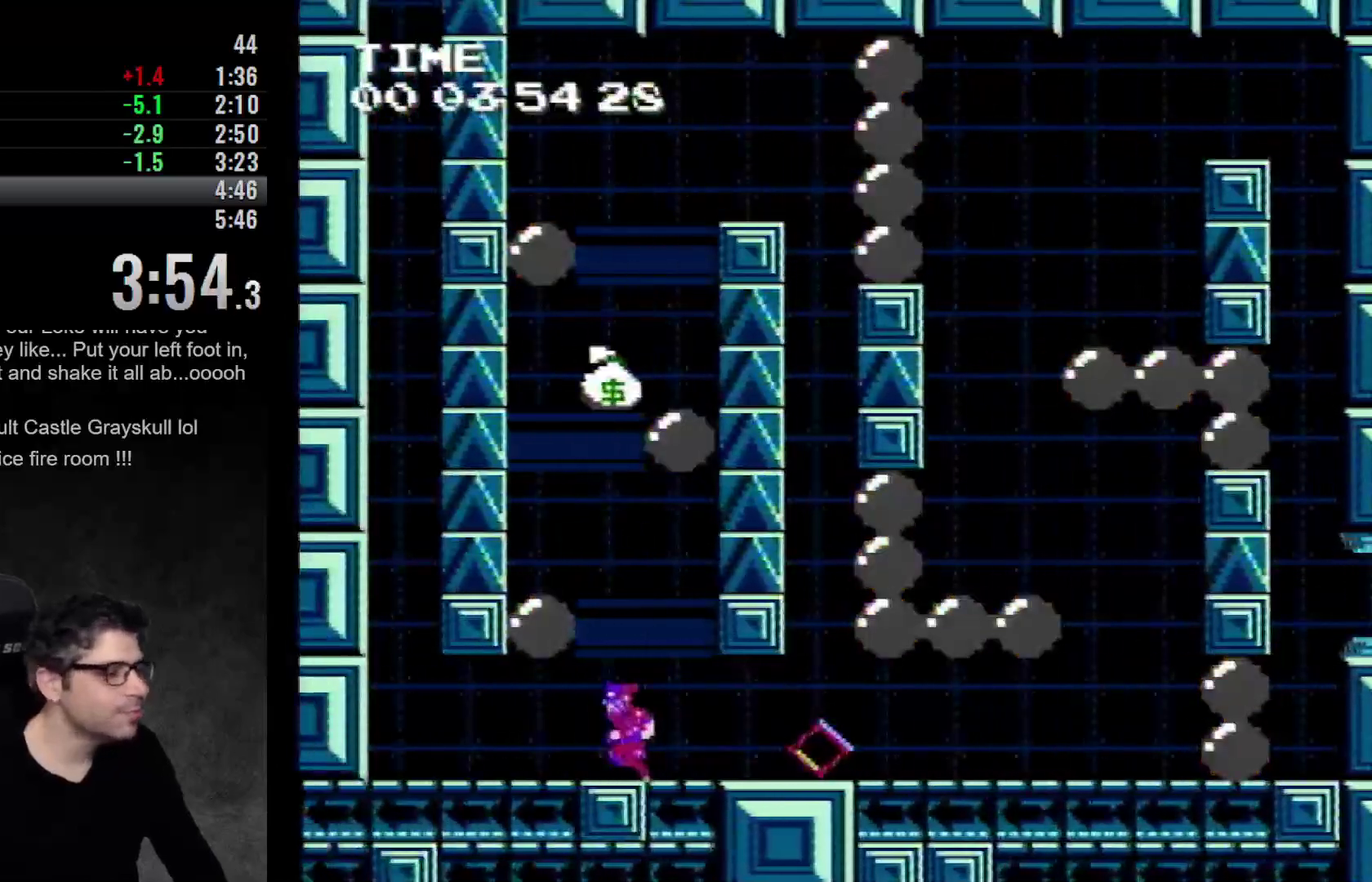
{"buttons": ["A", "DPAD_LEFT"], "events": [[483, "A", "down"]]}
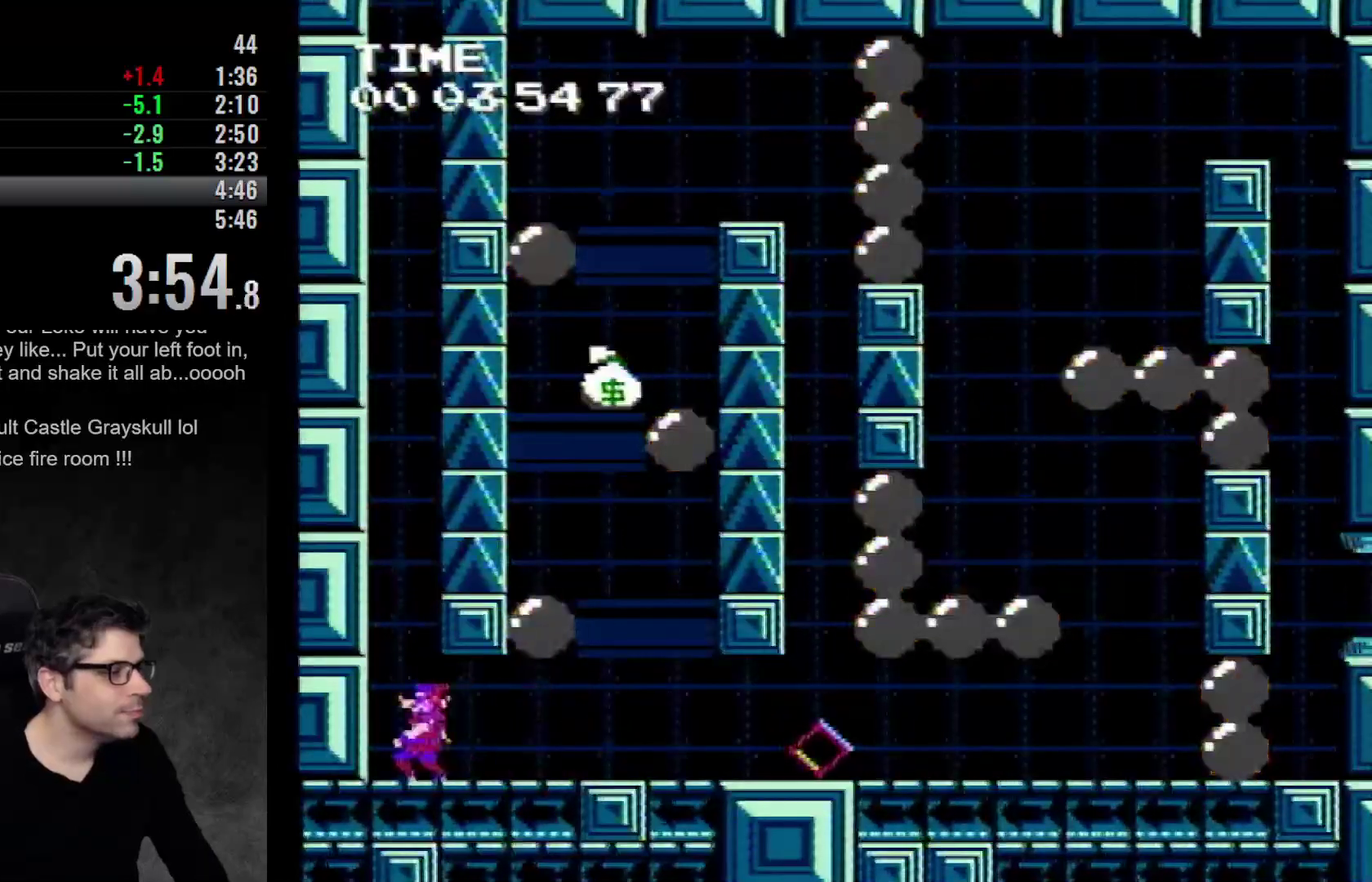
{"buttons": ["A"], "events": [[267, "DPAD_LEFT", "up"], [350, "A", "up"], [433, "A", "down"]]}
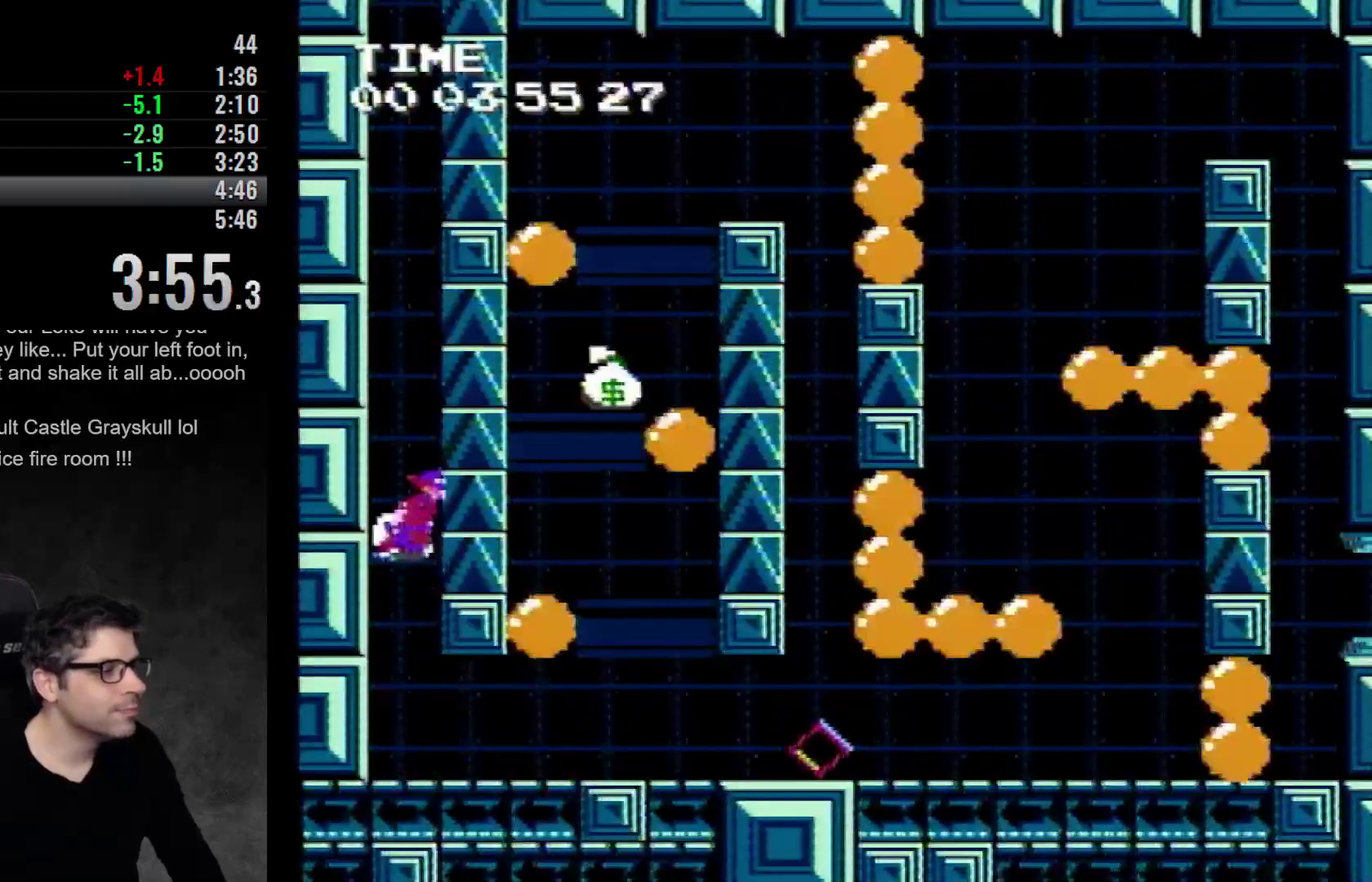
{"buttons": ["A"], "events": [[233, "A", "up"], [300, "A", "down"], [417, "A", "up"], [467, "A", "down"]]}
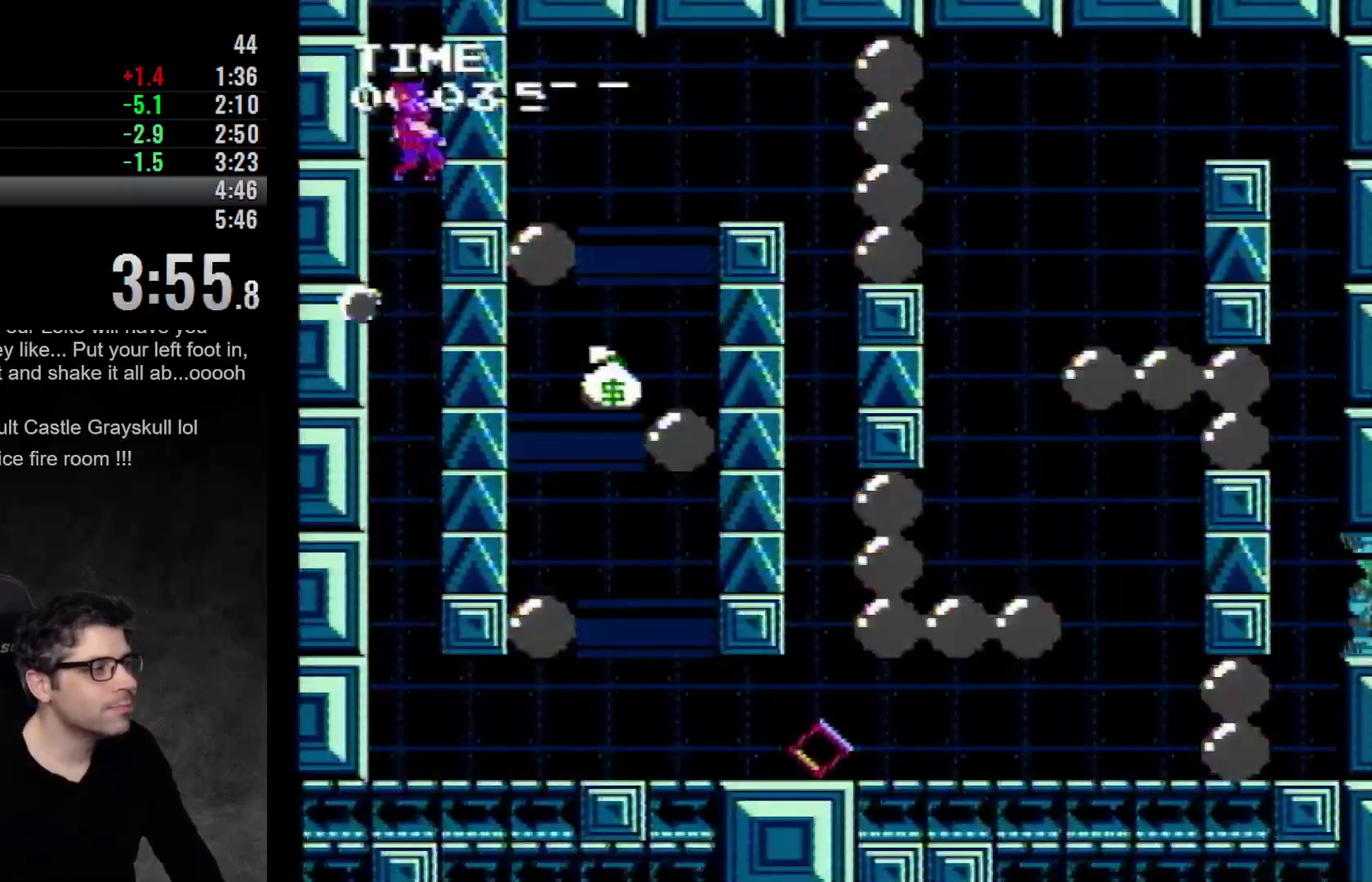
{"buttons": ["A"], "events": [[133, "A", "up"], [200, "A", "down"], [317, "A", "up"], [417, "A", "down"]]}
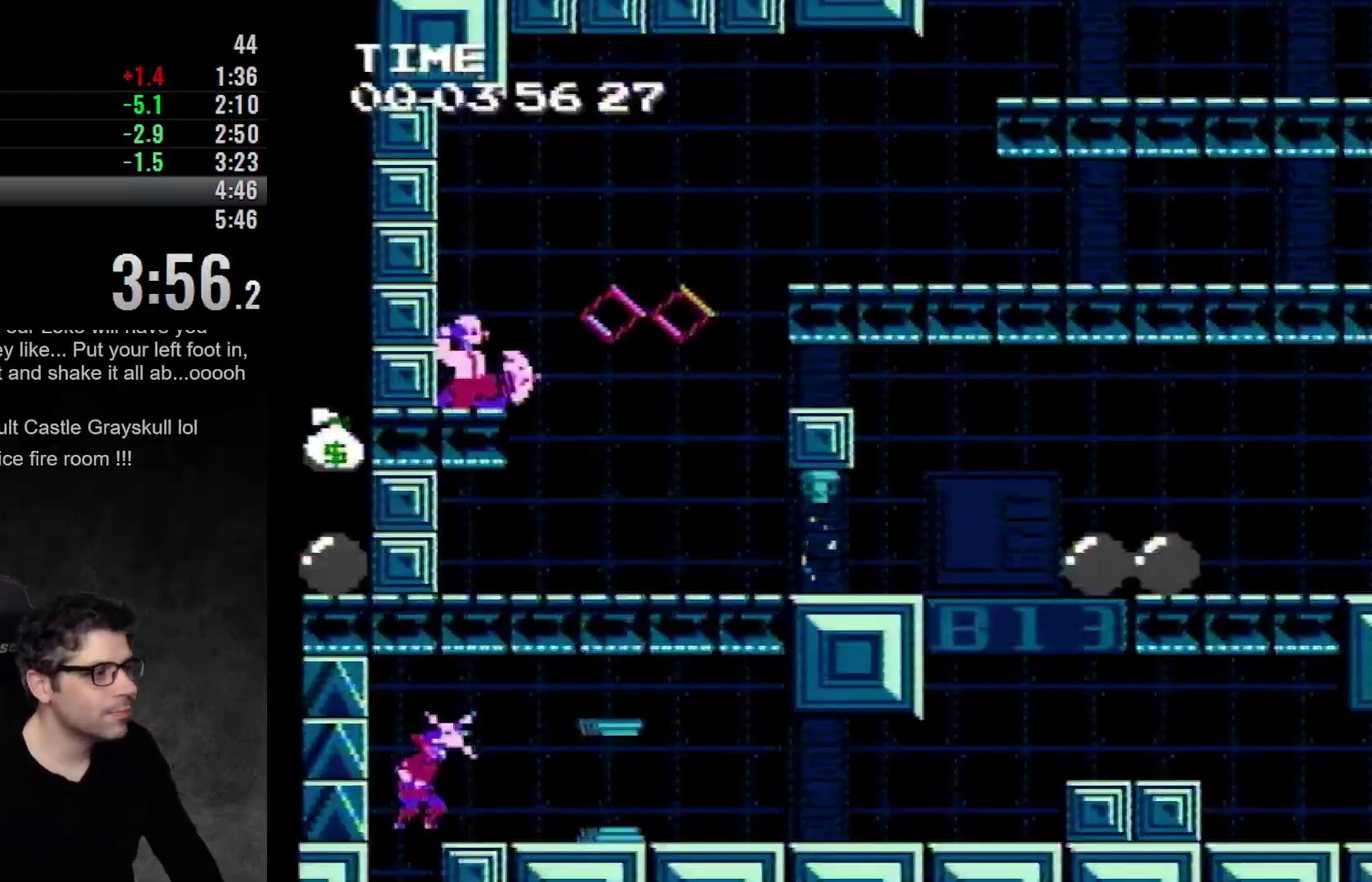
{"buttons": [], "events": [[100, "A", "up"]]}
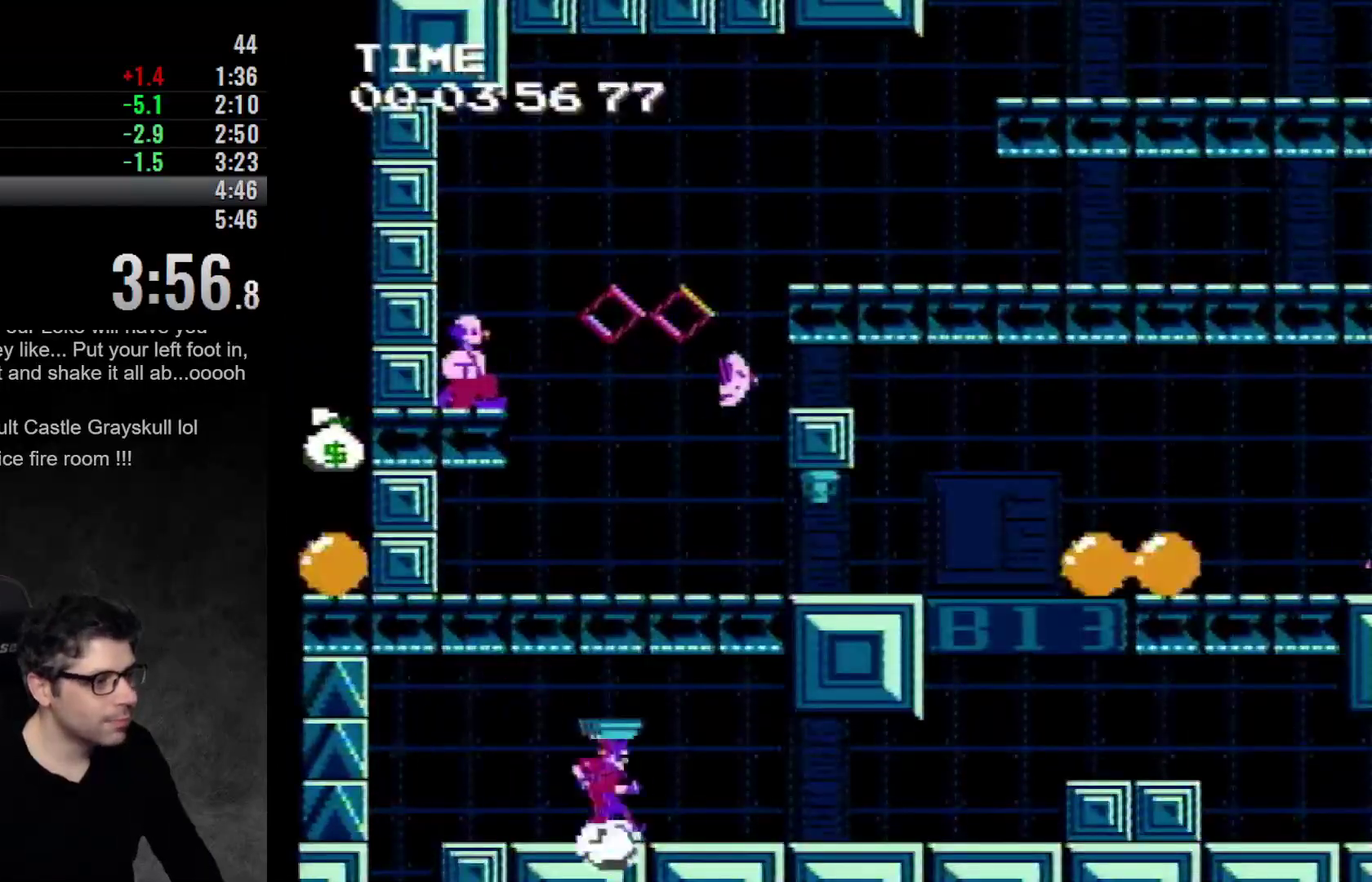
{"buttons": [], "events": []}
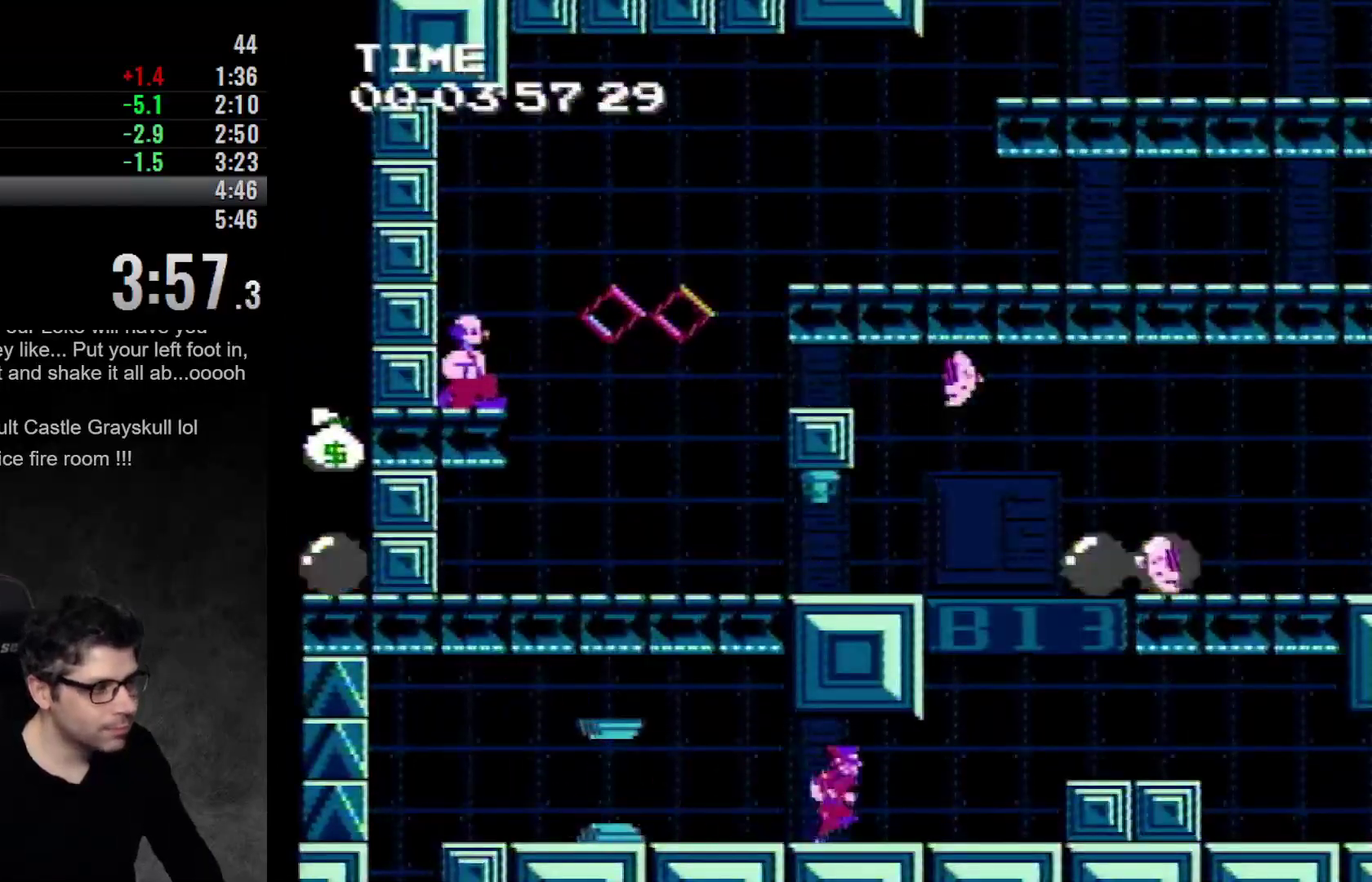
{"buttons": ["A"], "events": [[317, "A", "down"]]}
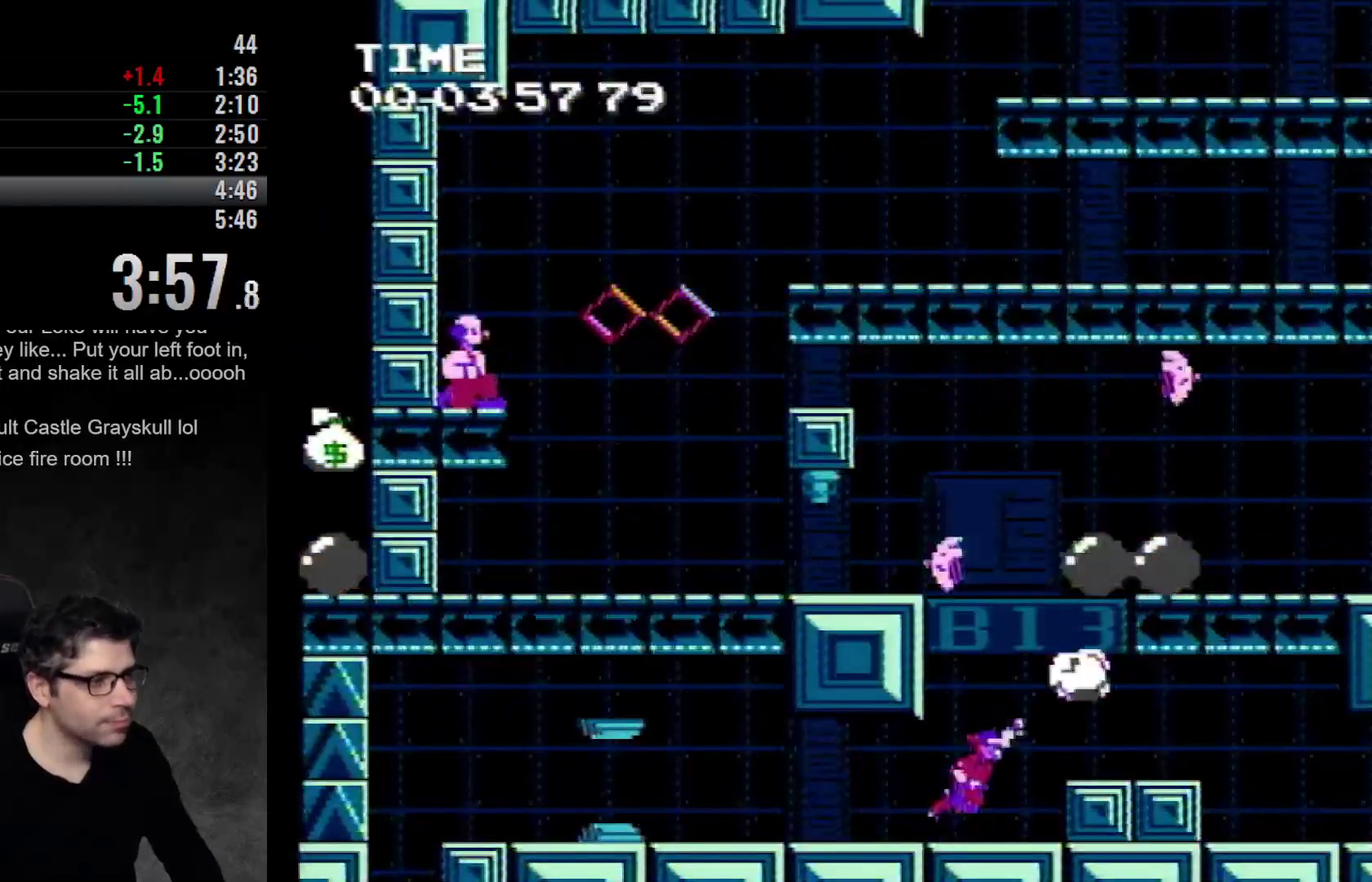
{"buttons": [], "events": [[33, "A", "up"]]}
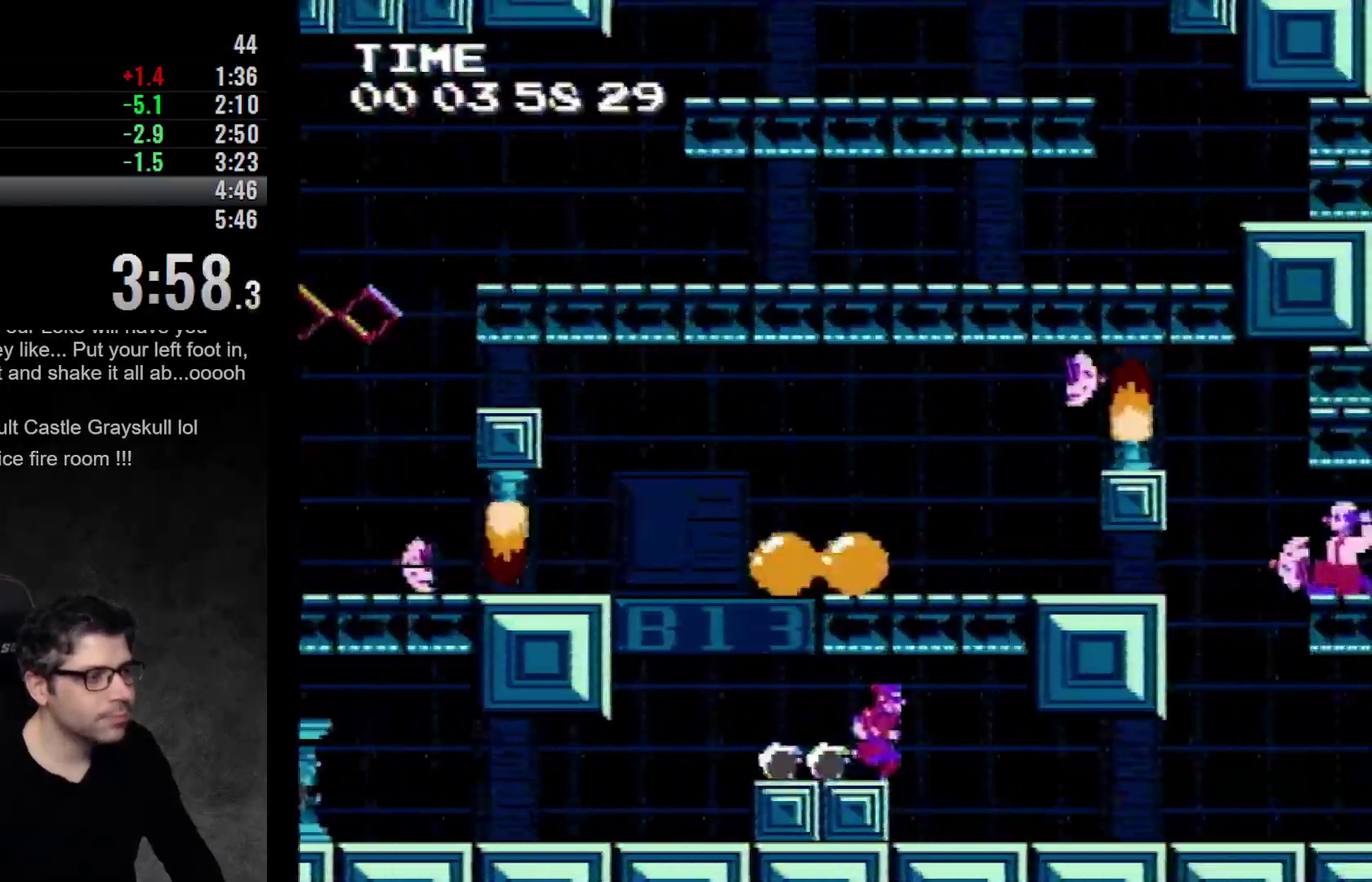
{"buttons": [], "events": []}
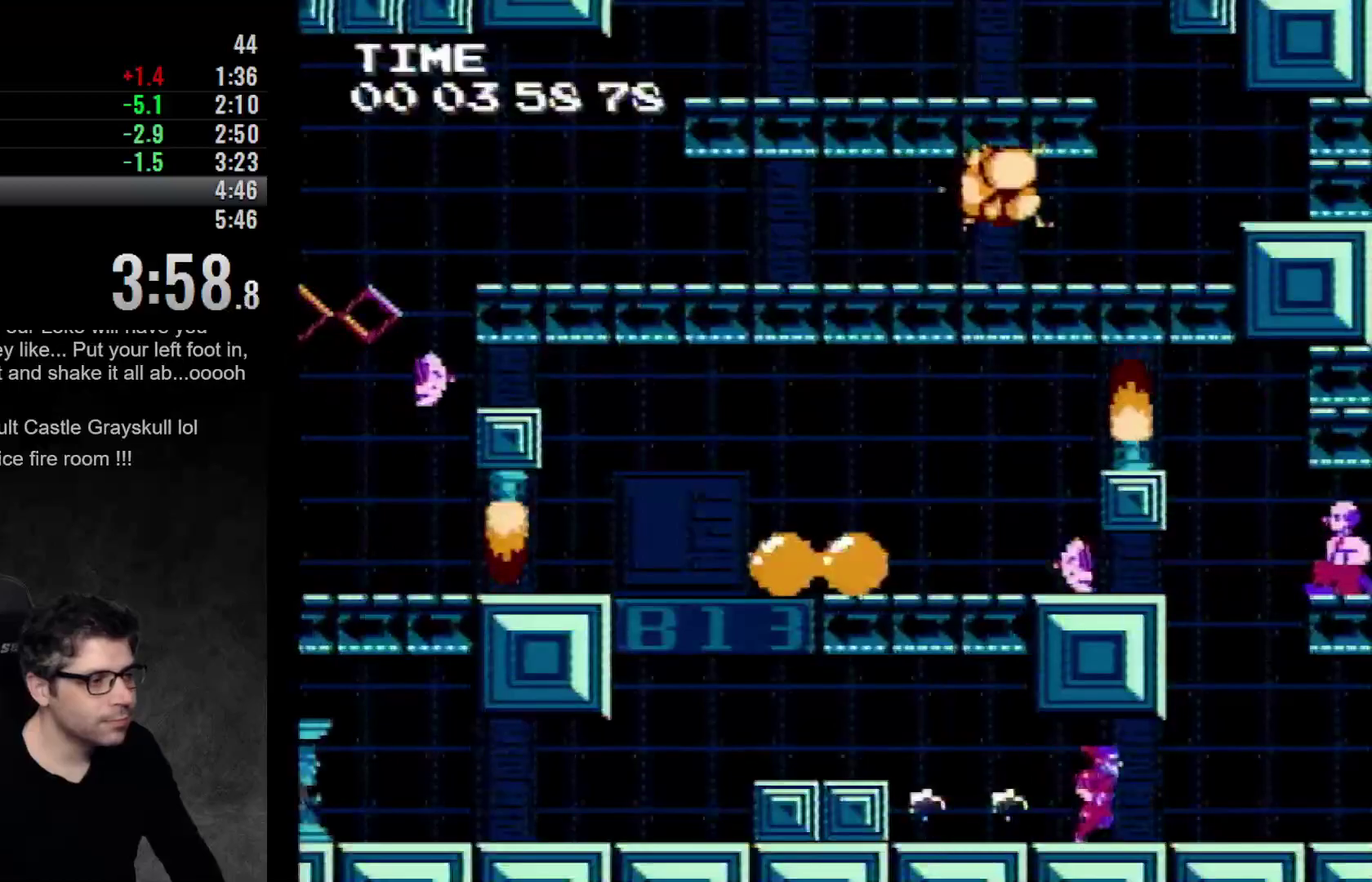
{"buttons": [], "events": []}
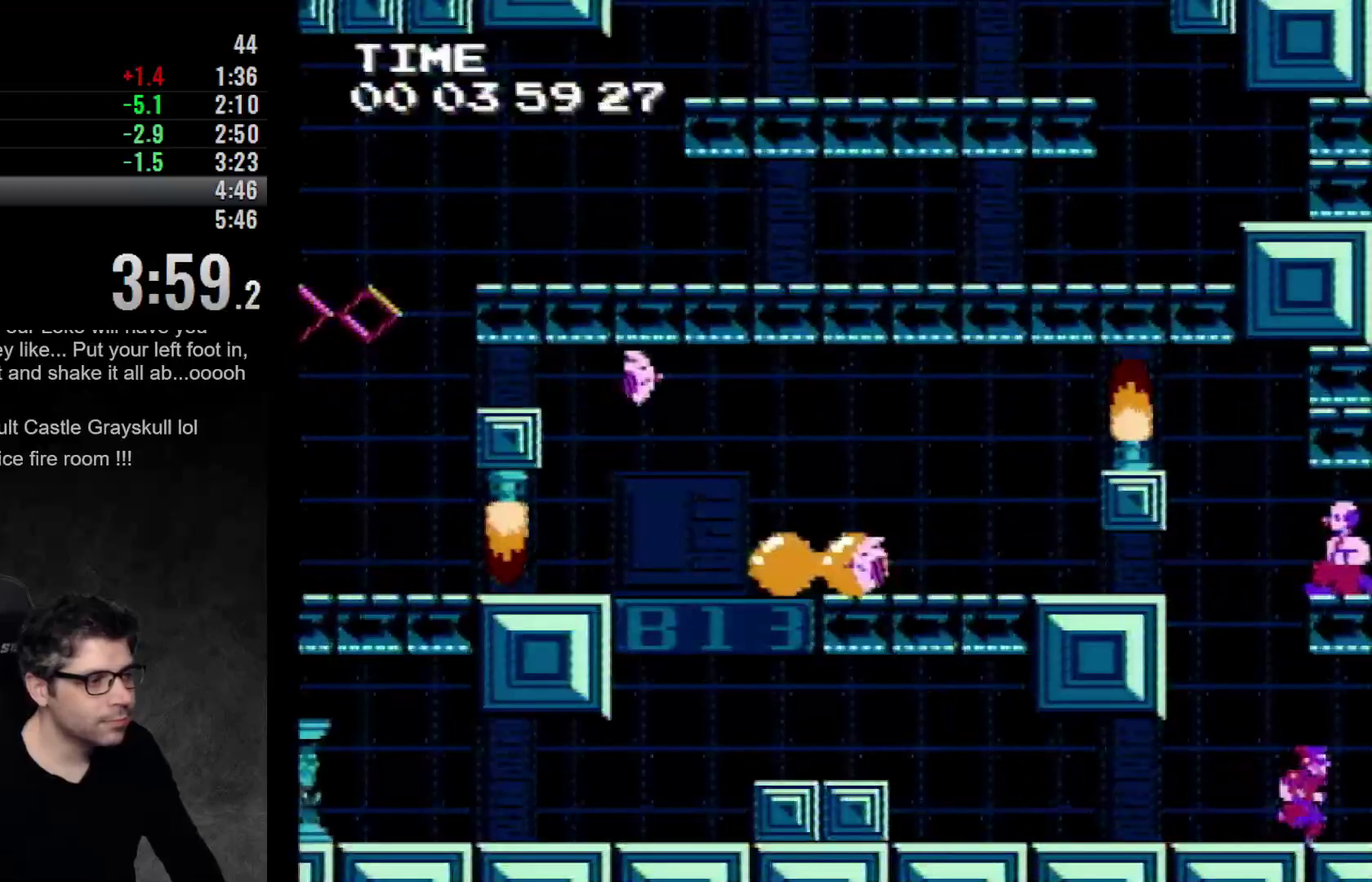
{"buttons": [], "events": []}
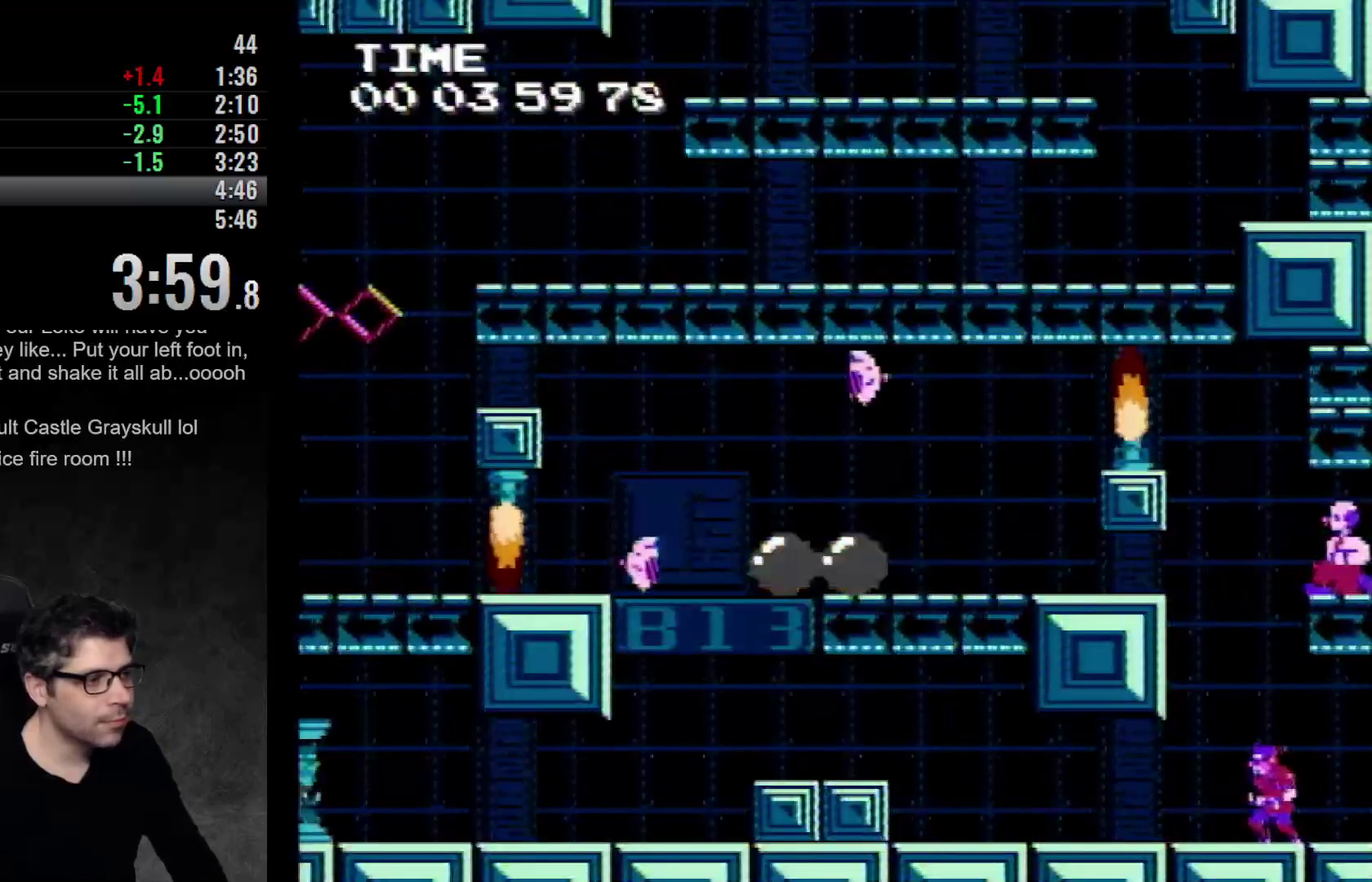
{"buttons": [], "events": []}
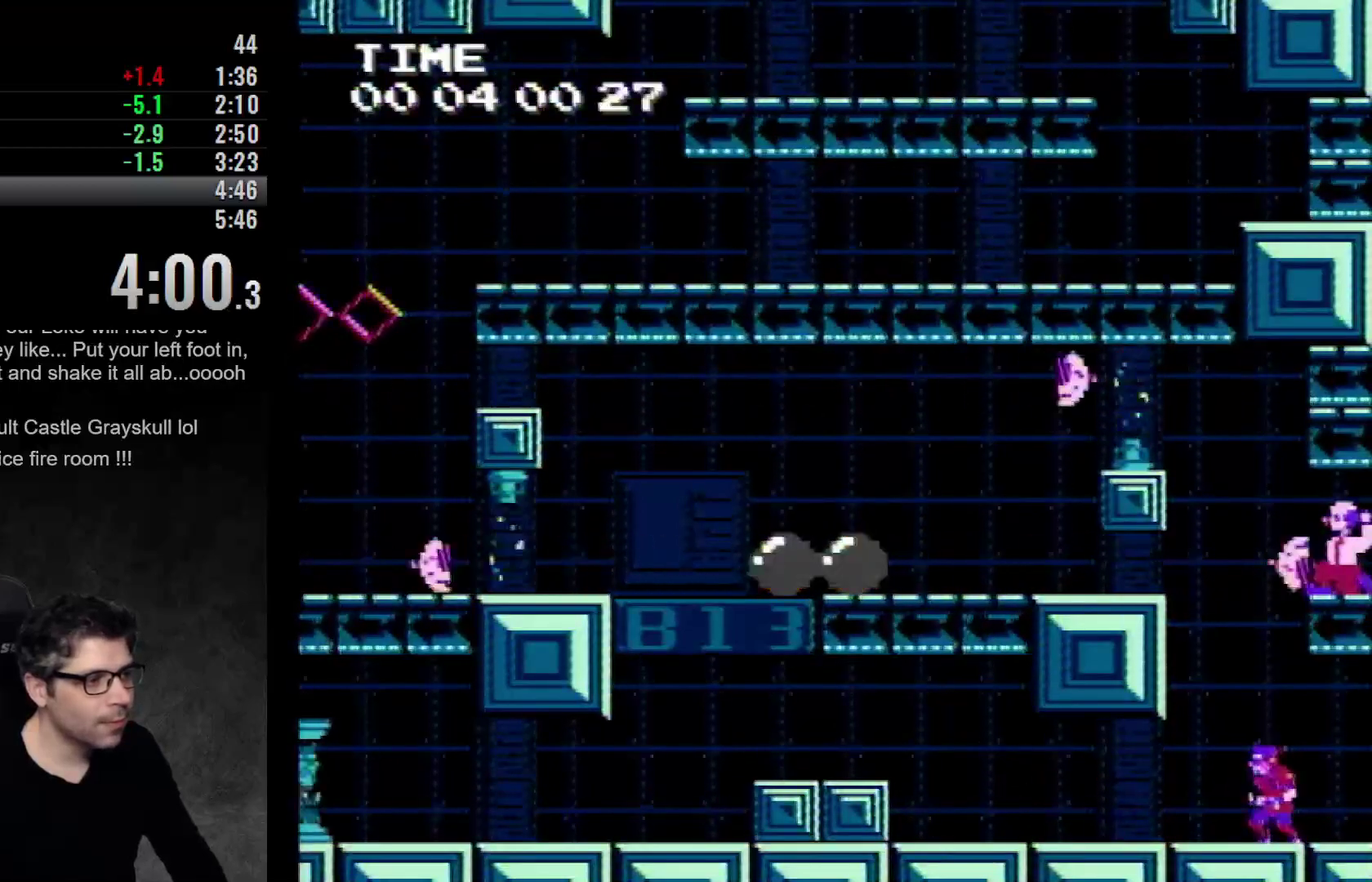
{"buttons": ["A"], "events": [[267, "A", "down"]]}
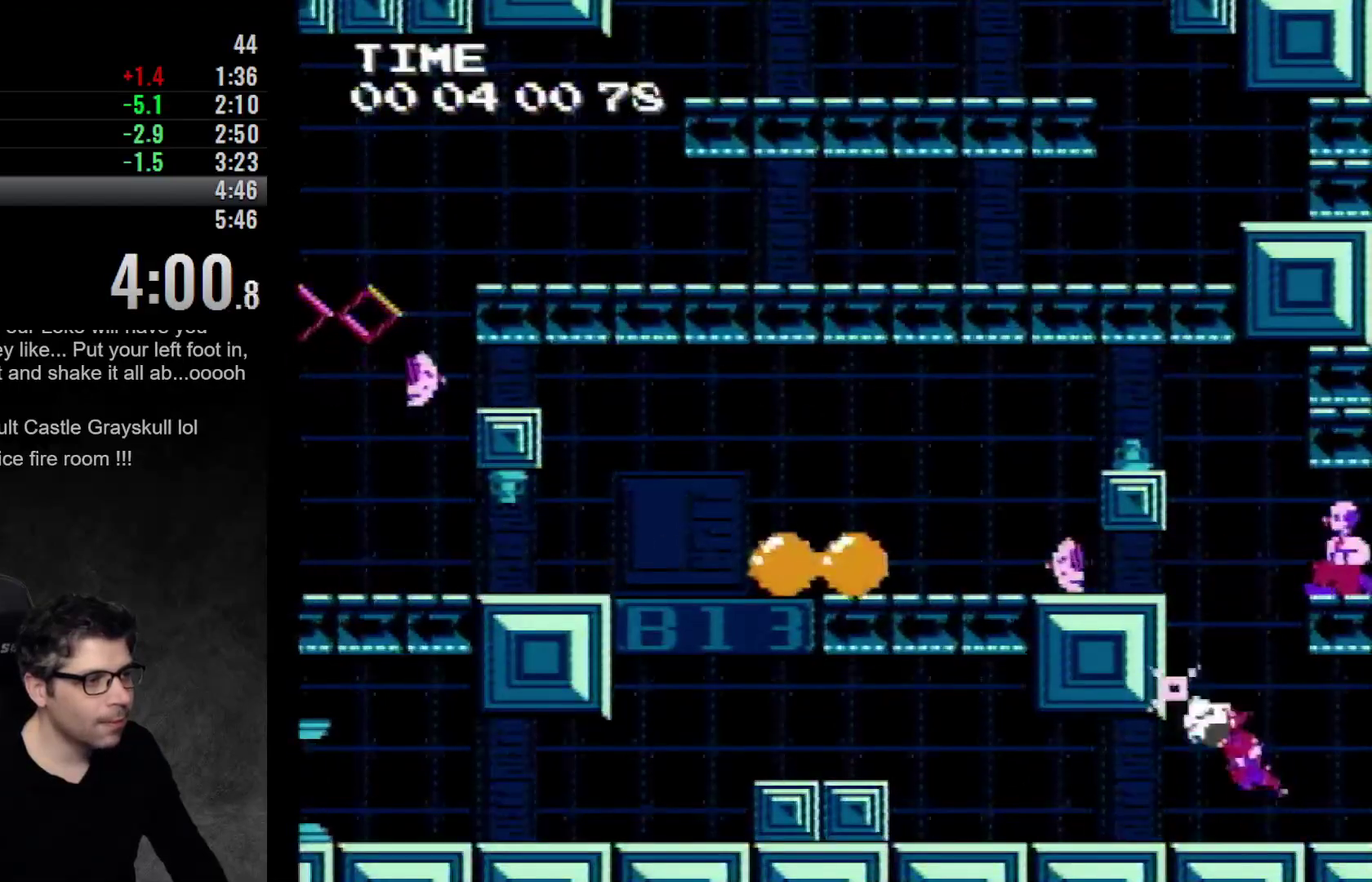
{"buttons": ["A", "DPAD_LEFT"], "events": [[133, "A", "up"], [217, "A", "down"], [400, "A", "up"], [467, "A", "down"], [467, "DPAD_LEFT", "down"]]}
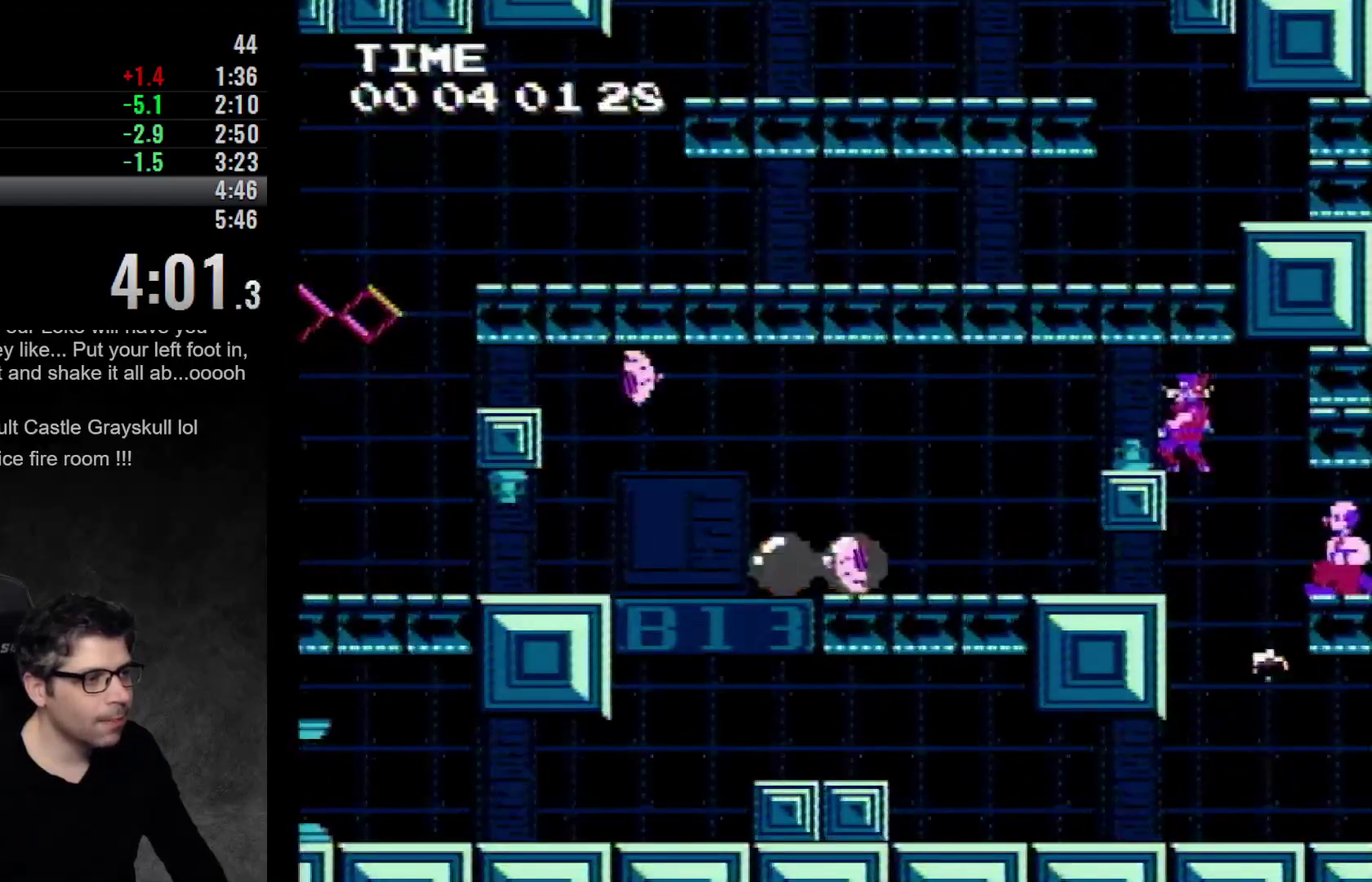
{"buttons": ["DPAD_LEFT"], "events": [[83, "A", "up"]]}
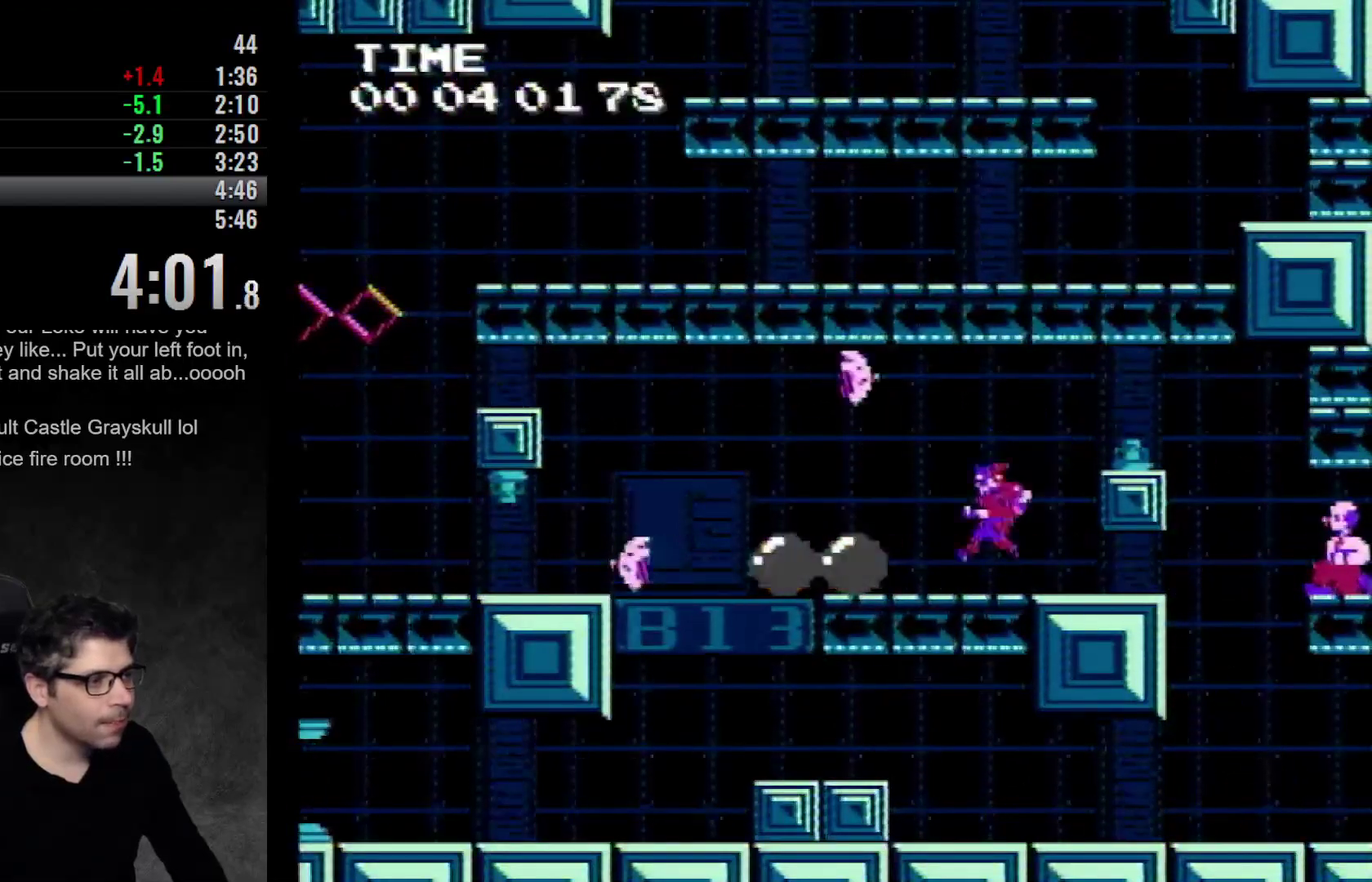
{"buttons": ["A", "DPAD_LEFT"], "events": [[50, "DPAD_LEFT", "up"], [183, "A", "down"], [300, "DPAD_LEFT", "down"]]}
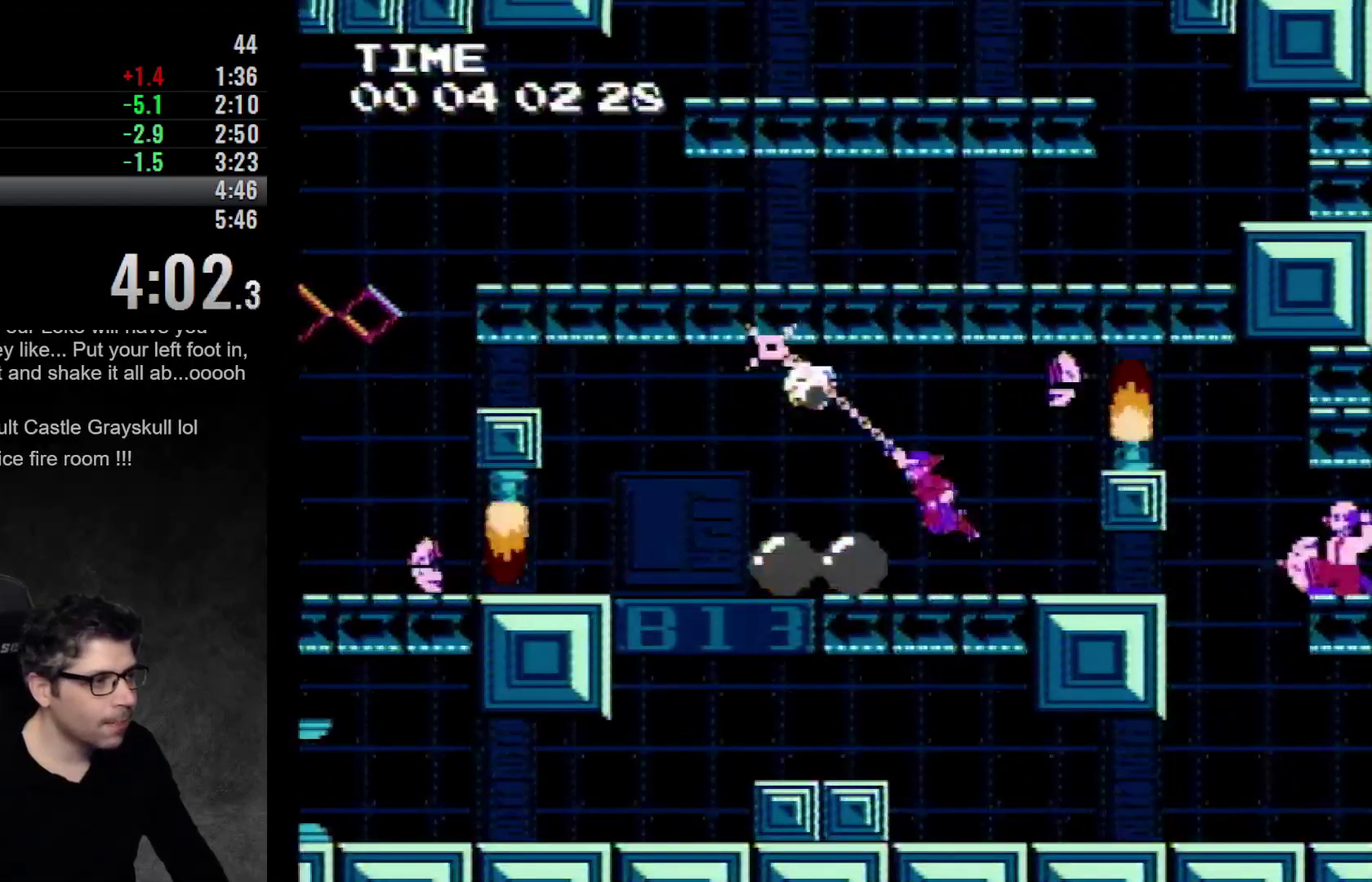
{"buttons": [], "events": [[100, "A", "up"], [467, "DPAD_LEFT", "up"]]}
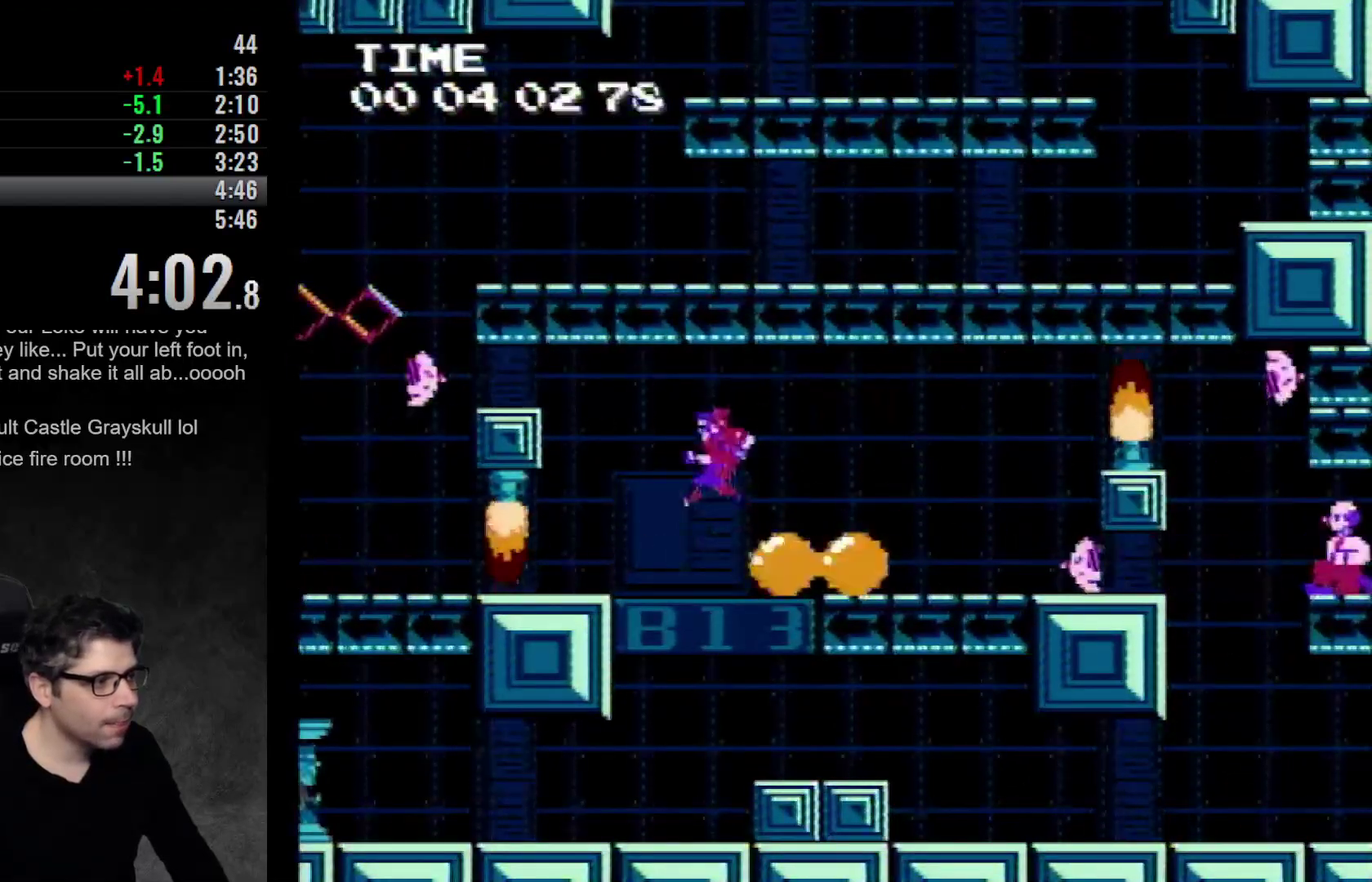
{"buttons": [], "events": []}
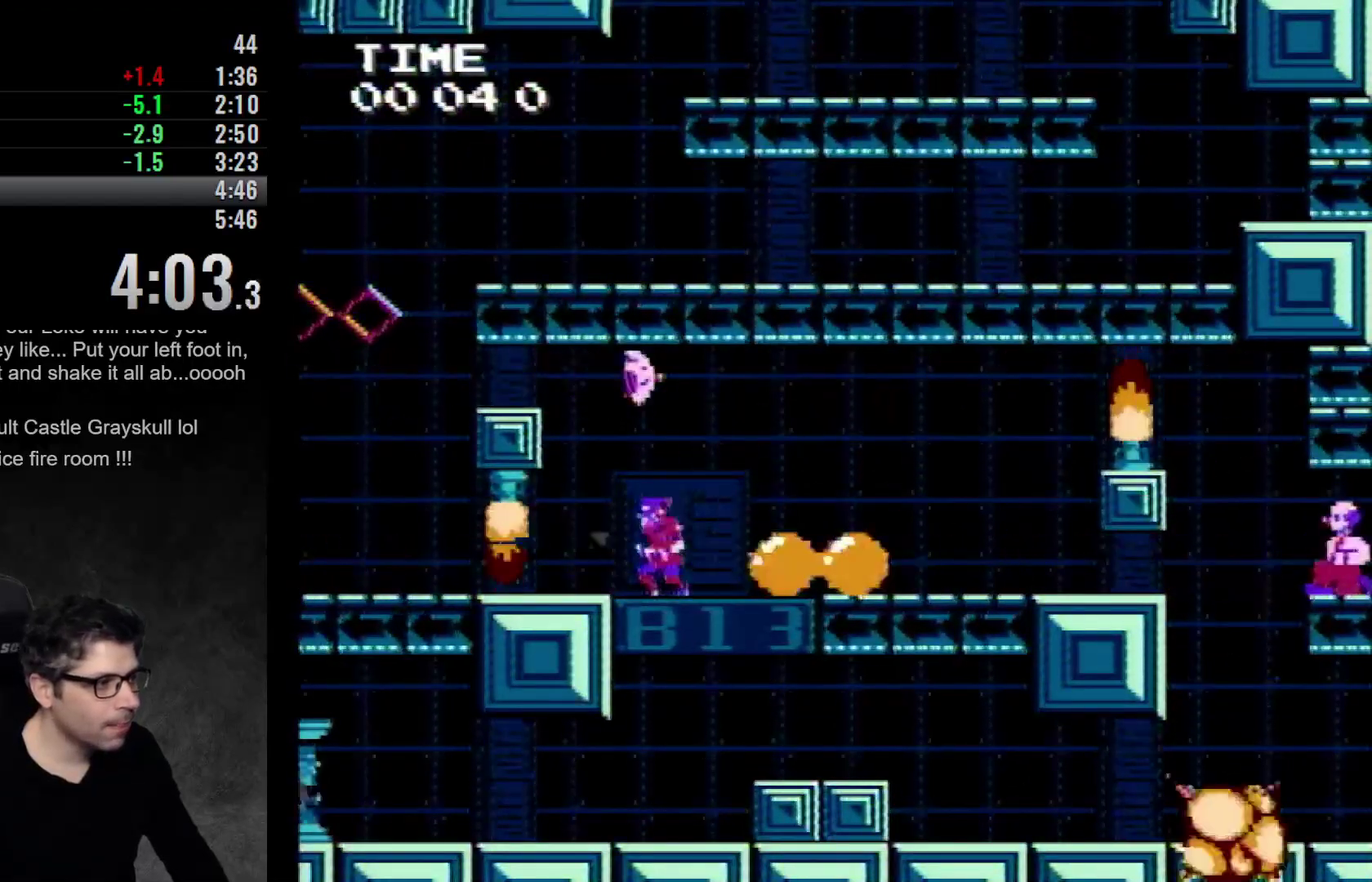
{"buttons": [], "events": [[50, "A", "down"], [433, "A", "up"]]}
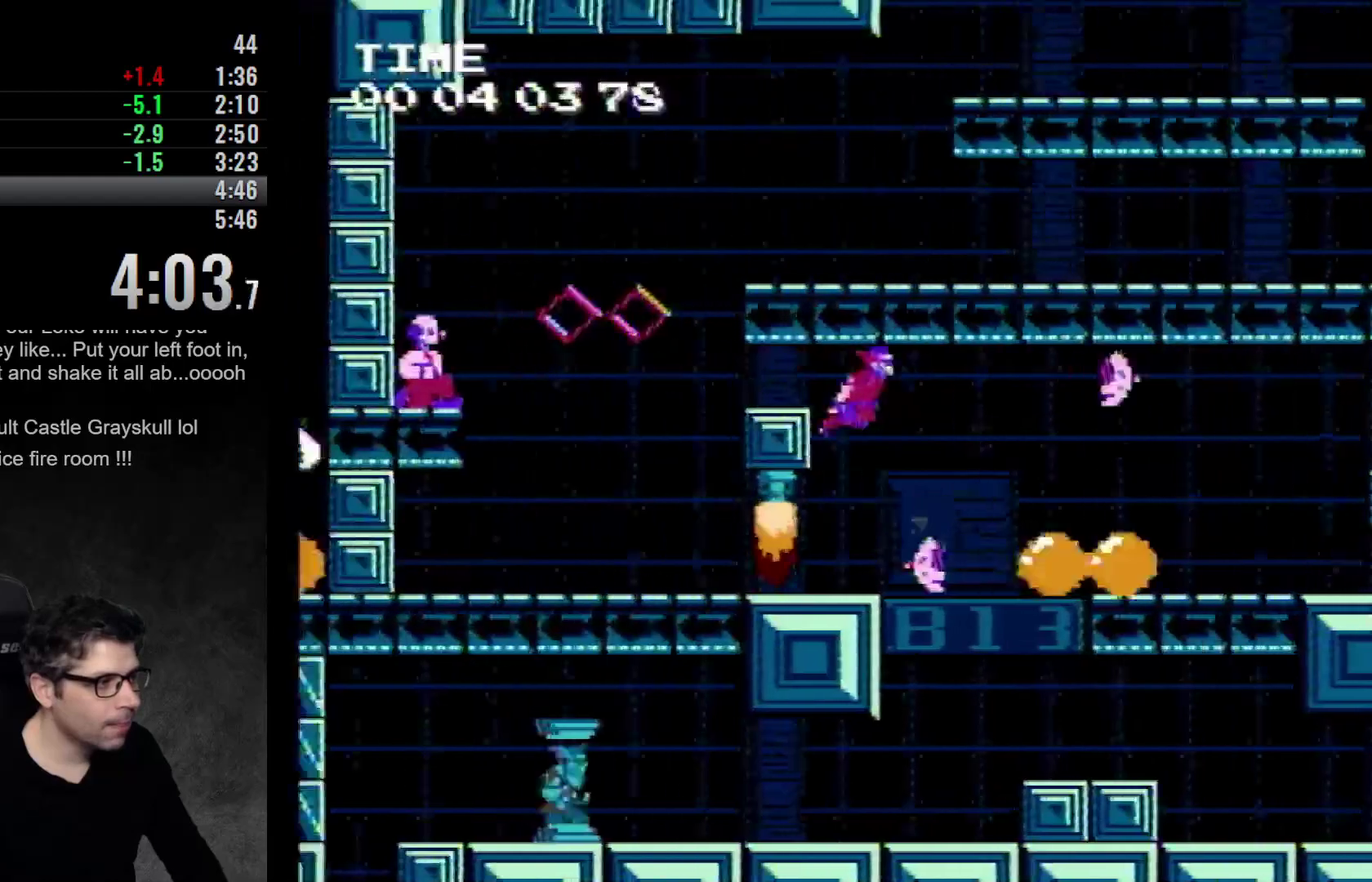
{"buttons": [], "events": [[250, "DPAD_LEFT", "down"], [350, "DPAD_LEFT", "up"]]}
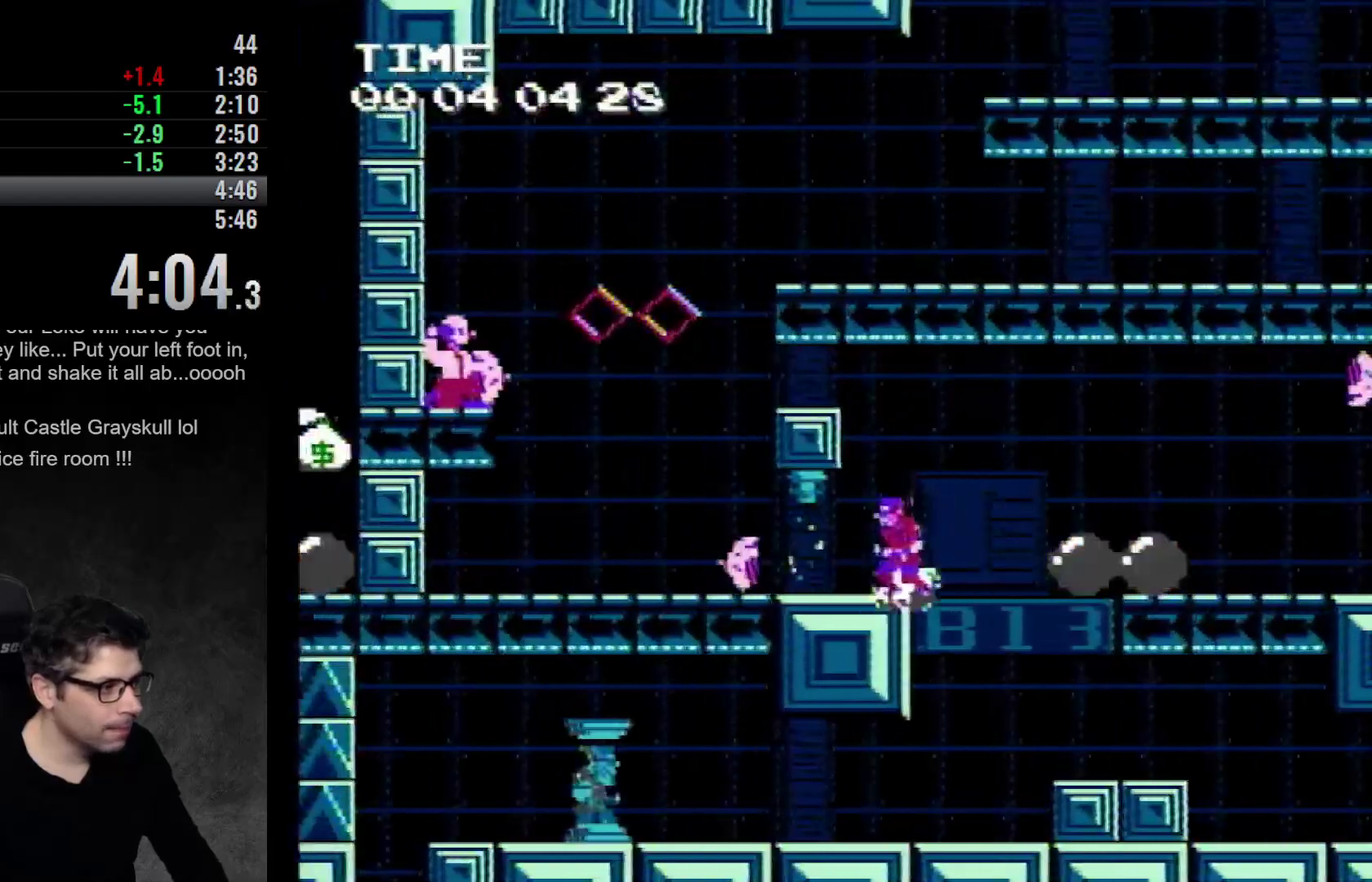
{"buttons": ["DPAD_LEFT"], "events": [[233, "DPAD_LEFT", "down"]]}
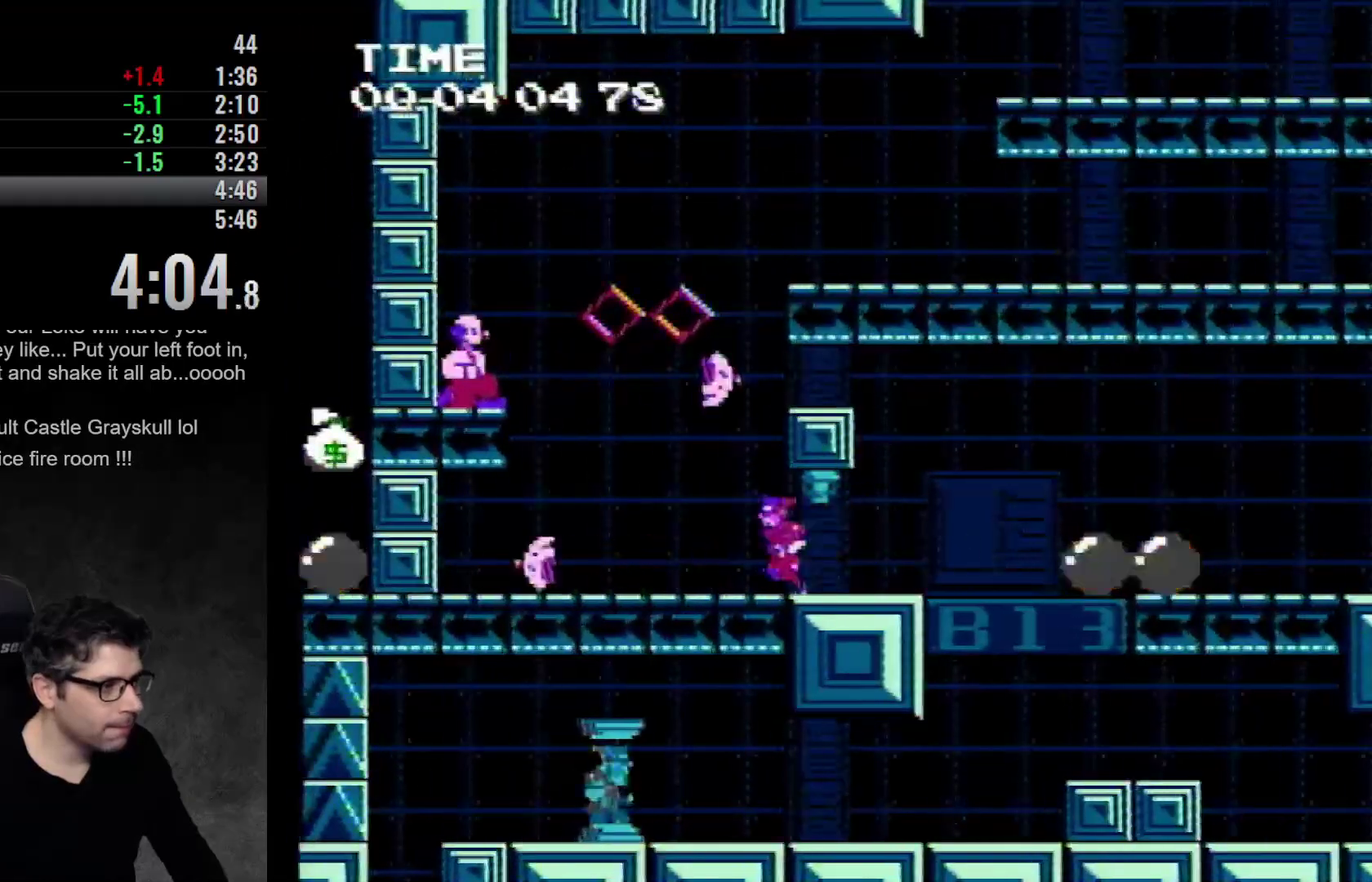
{"buttons": ["A"], "events": [[333, "DPAD_LEFT", "up"], [433, "A", "down"]]}
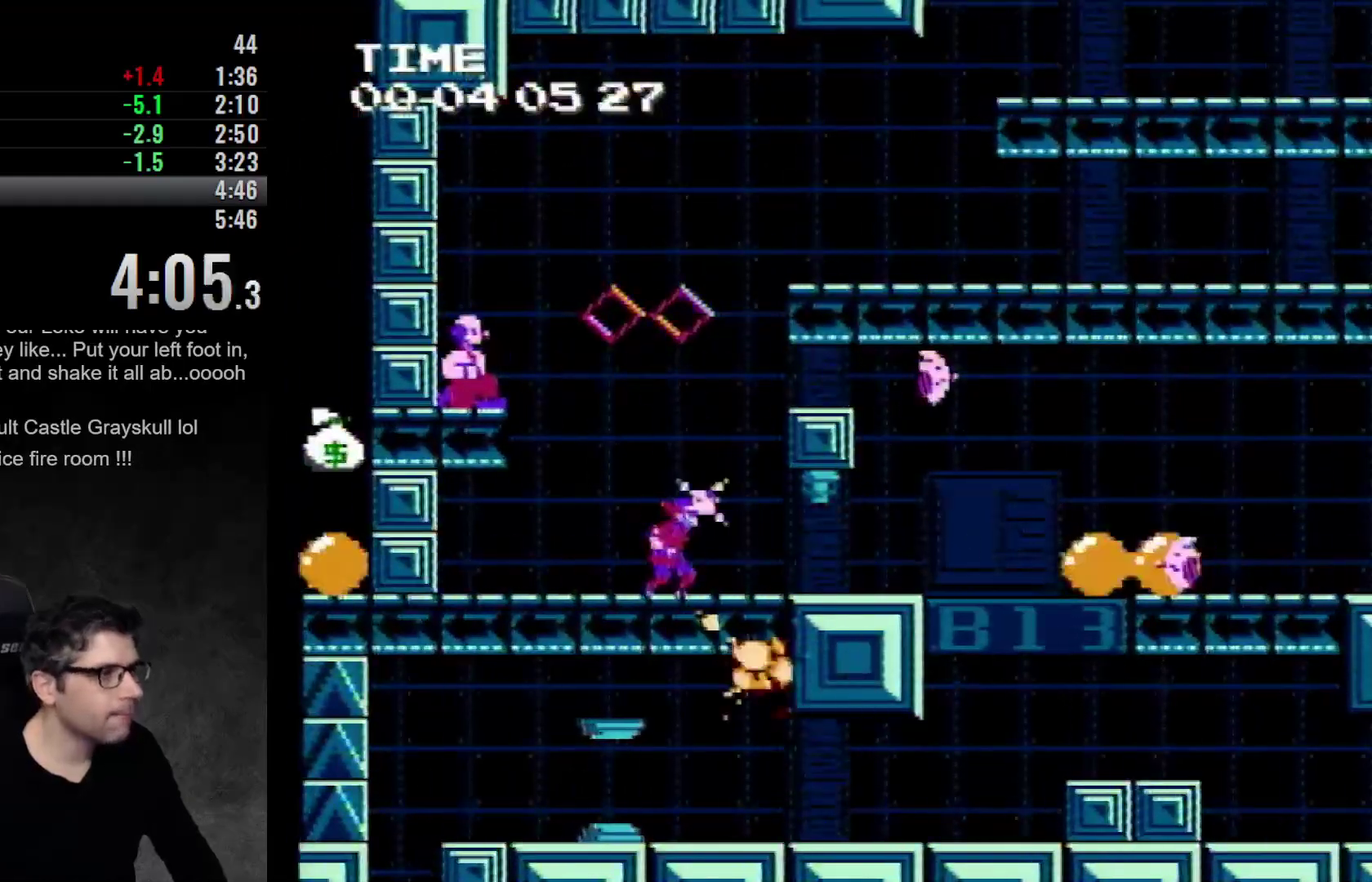
{"buttons": ["A"], "events": [[333, "A", "up"], [417, "A", "down"]]}